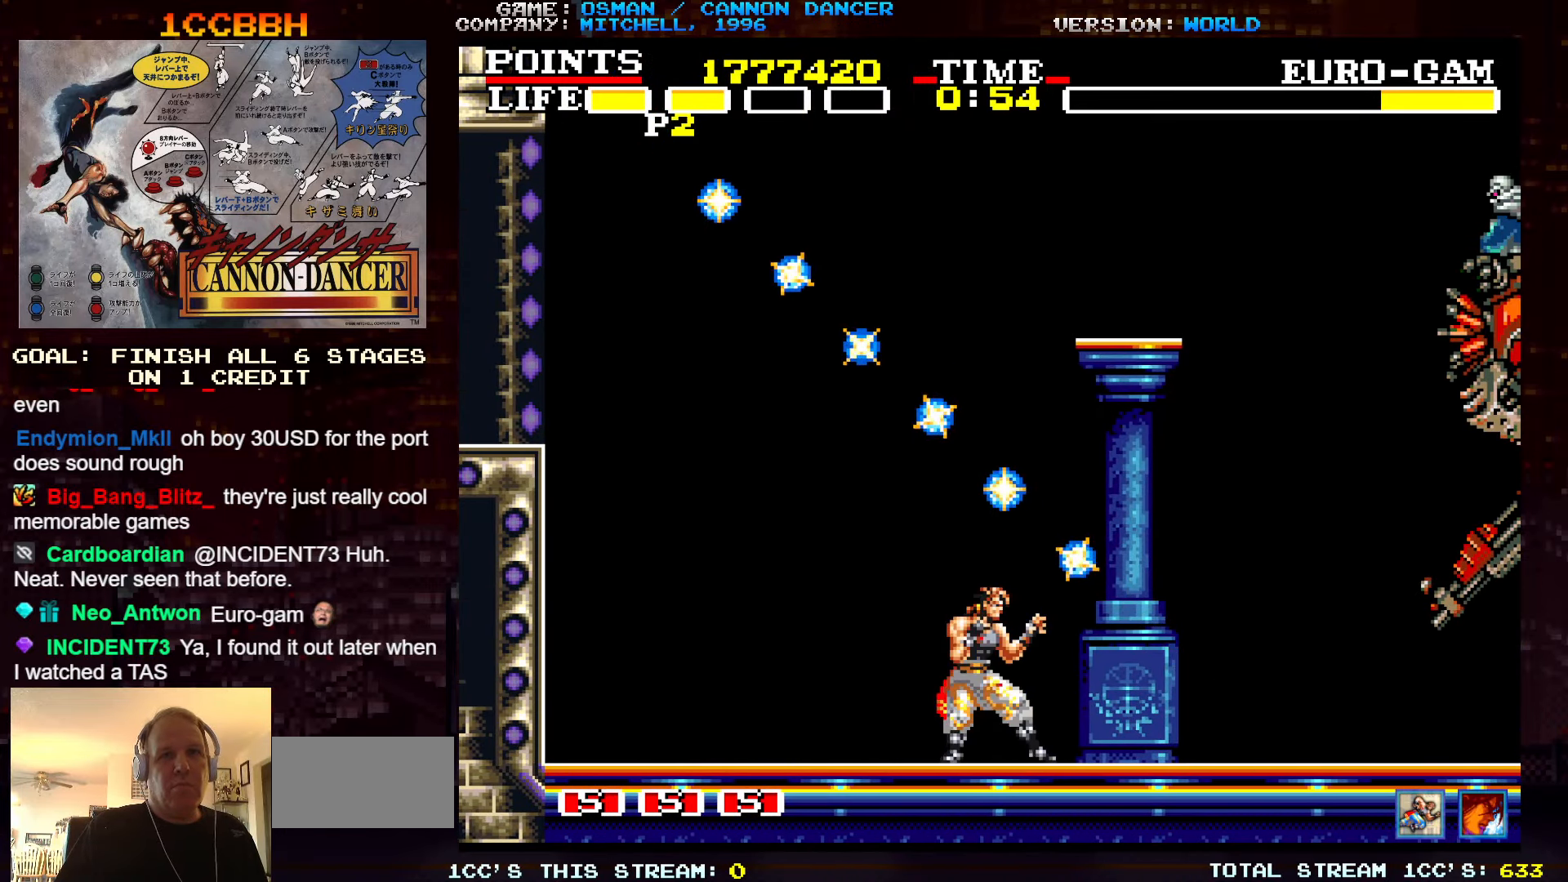
Gameplay with a controller (arcade stick); each line is a JSON object with the inputs held at the frame after it. "events" lists button and stick changes between this image and that frame as [ms after this image, input, new state], when the widget could be followed in between. Not read: L3 R3.
{"buttons": [], "left_stick": "center", "events": []}
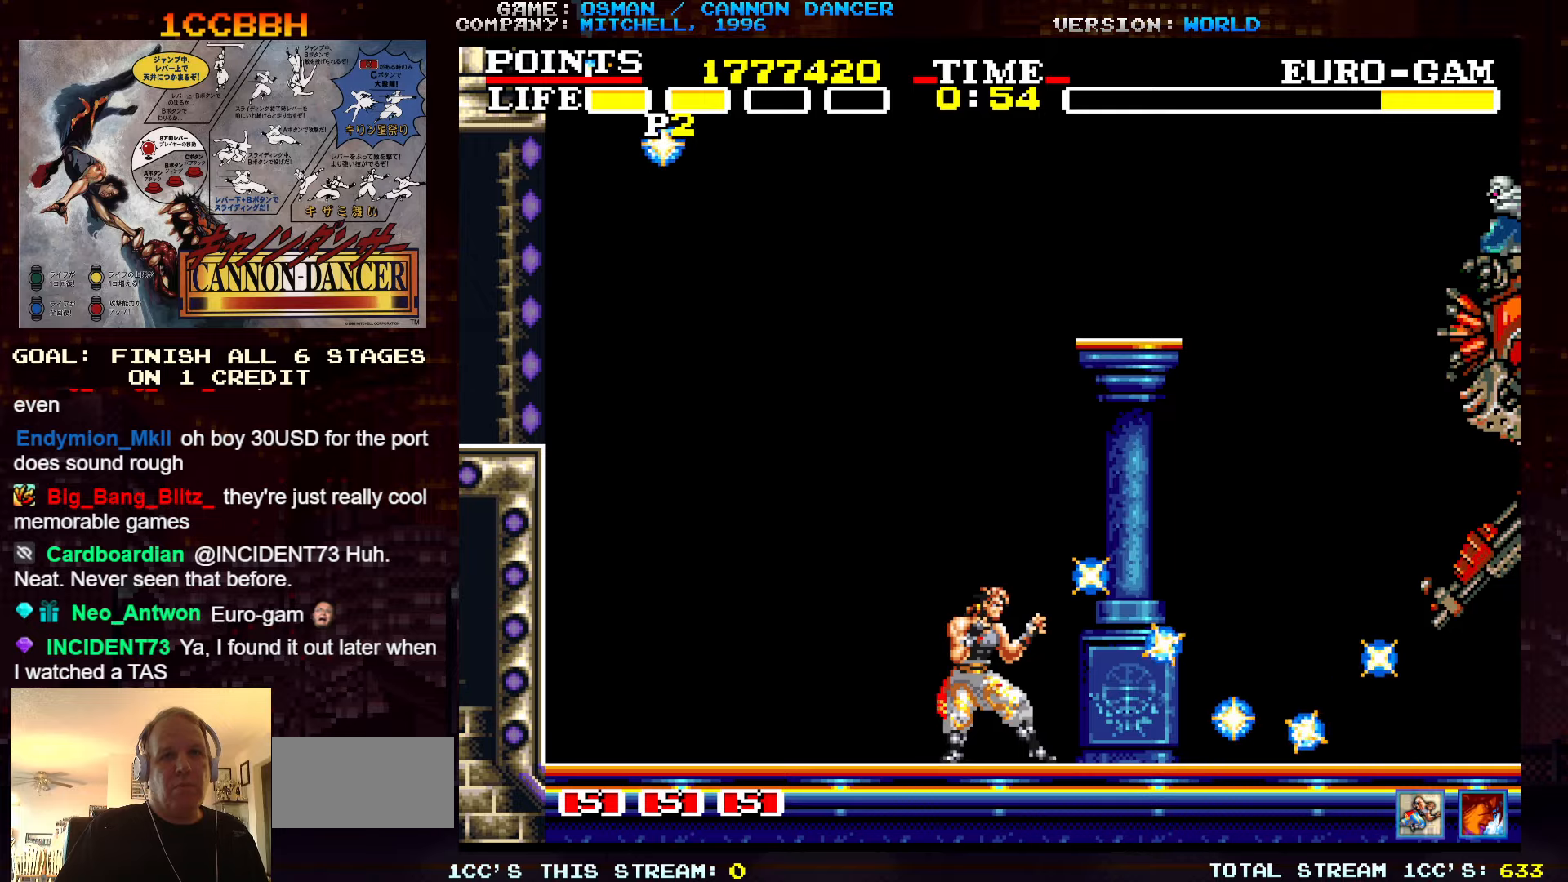
{"buttons": [], "left_stick": "center", "events": []}
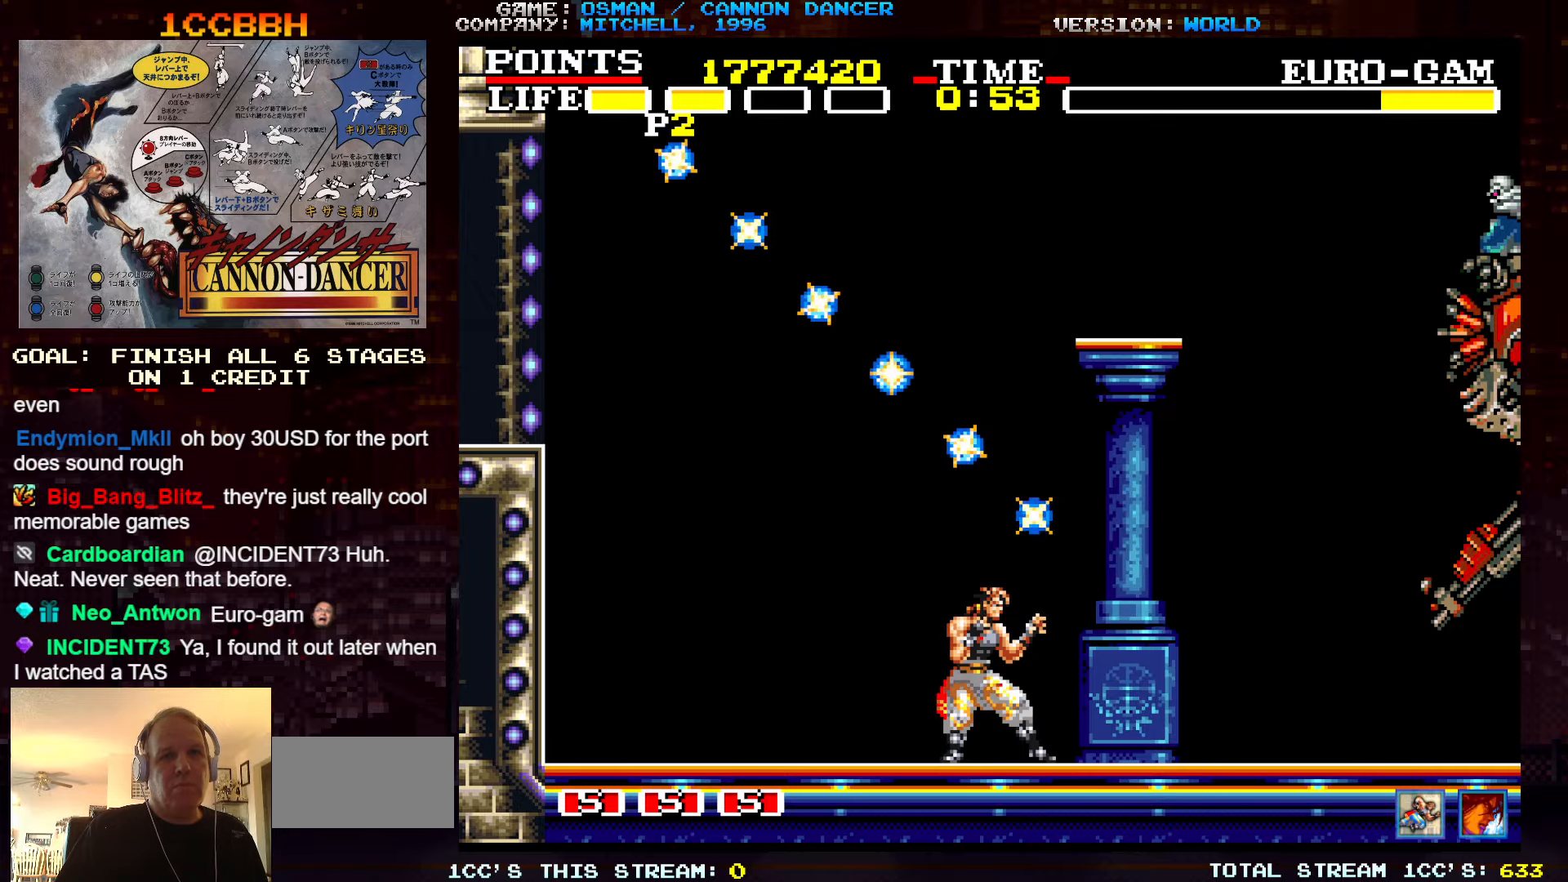
{"buttons": [], "left_stick": "center", "events": []}
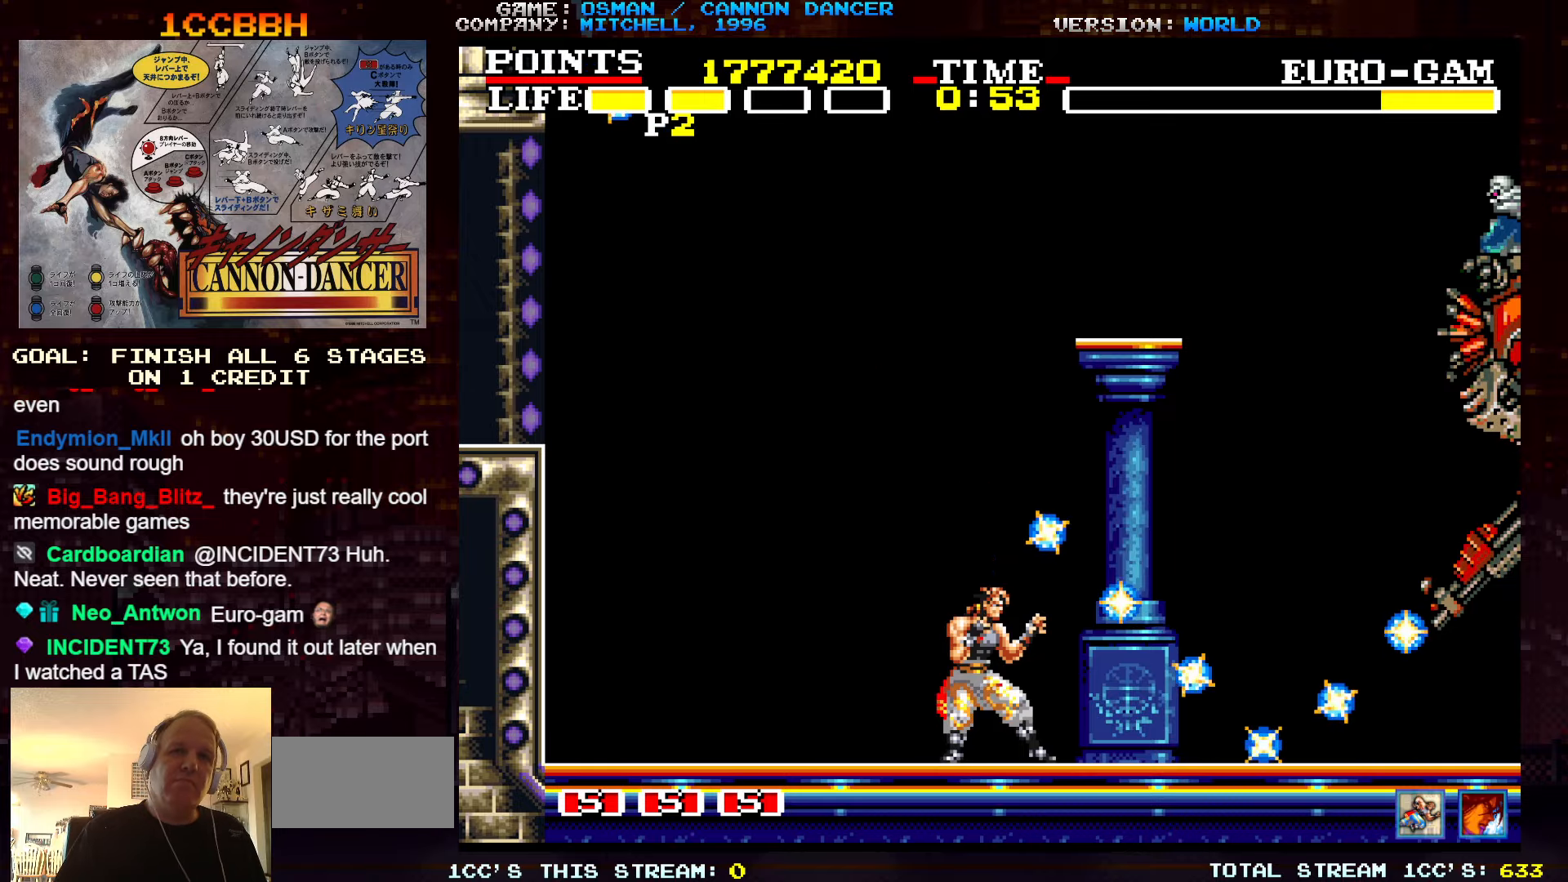
{"buttons": [], "left_stick": "center", "events": []}
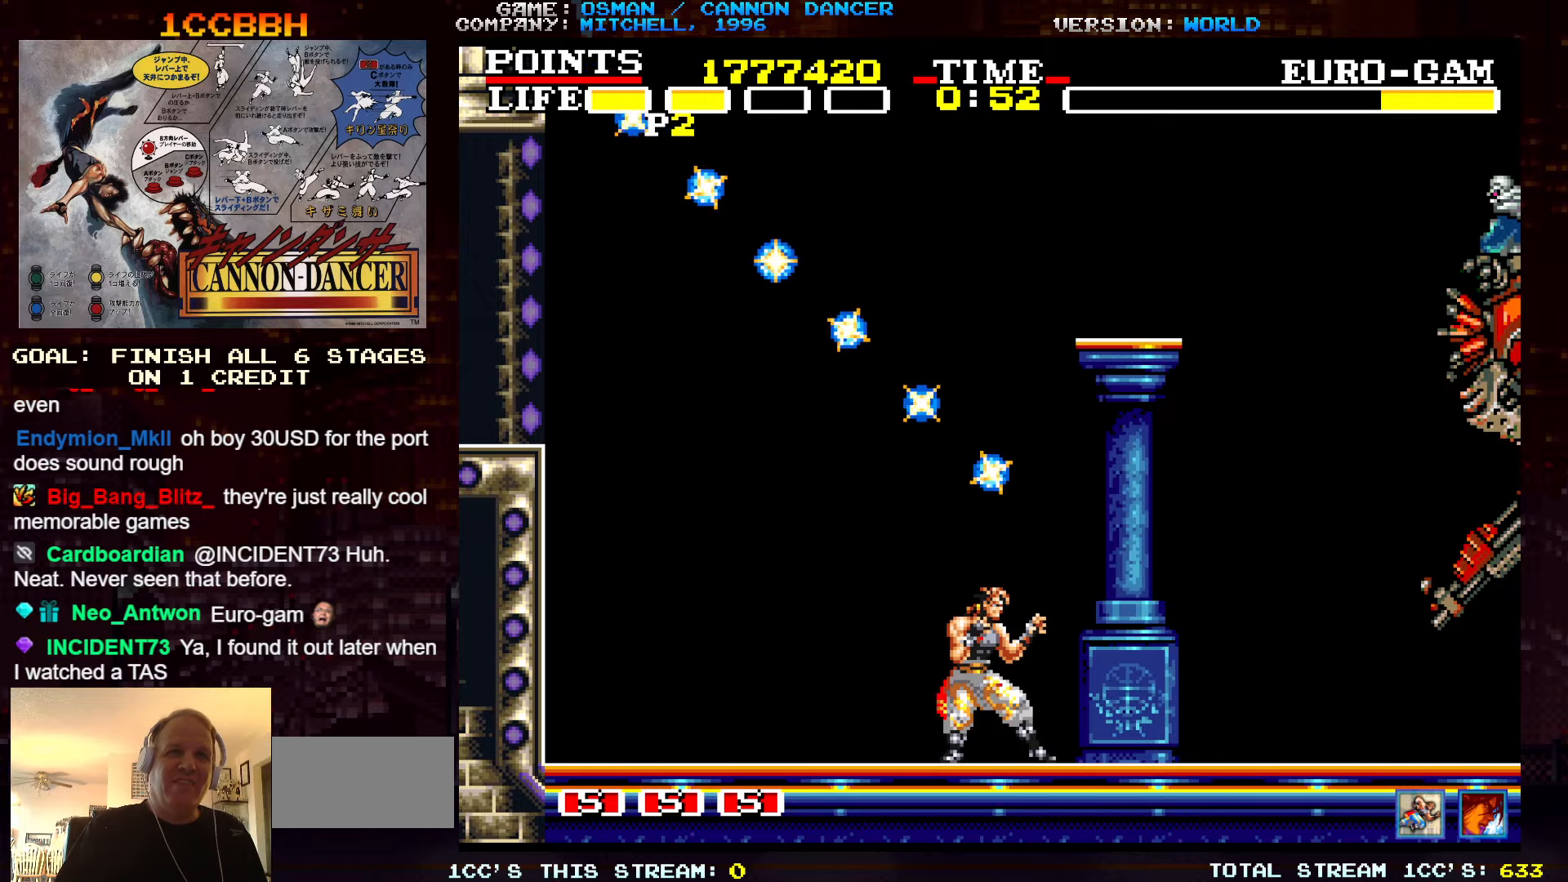
{"buttons": [], "left_stick": "center", "events": []}
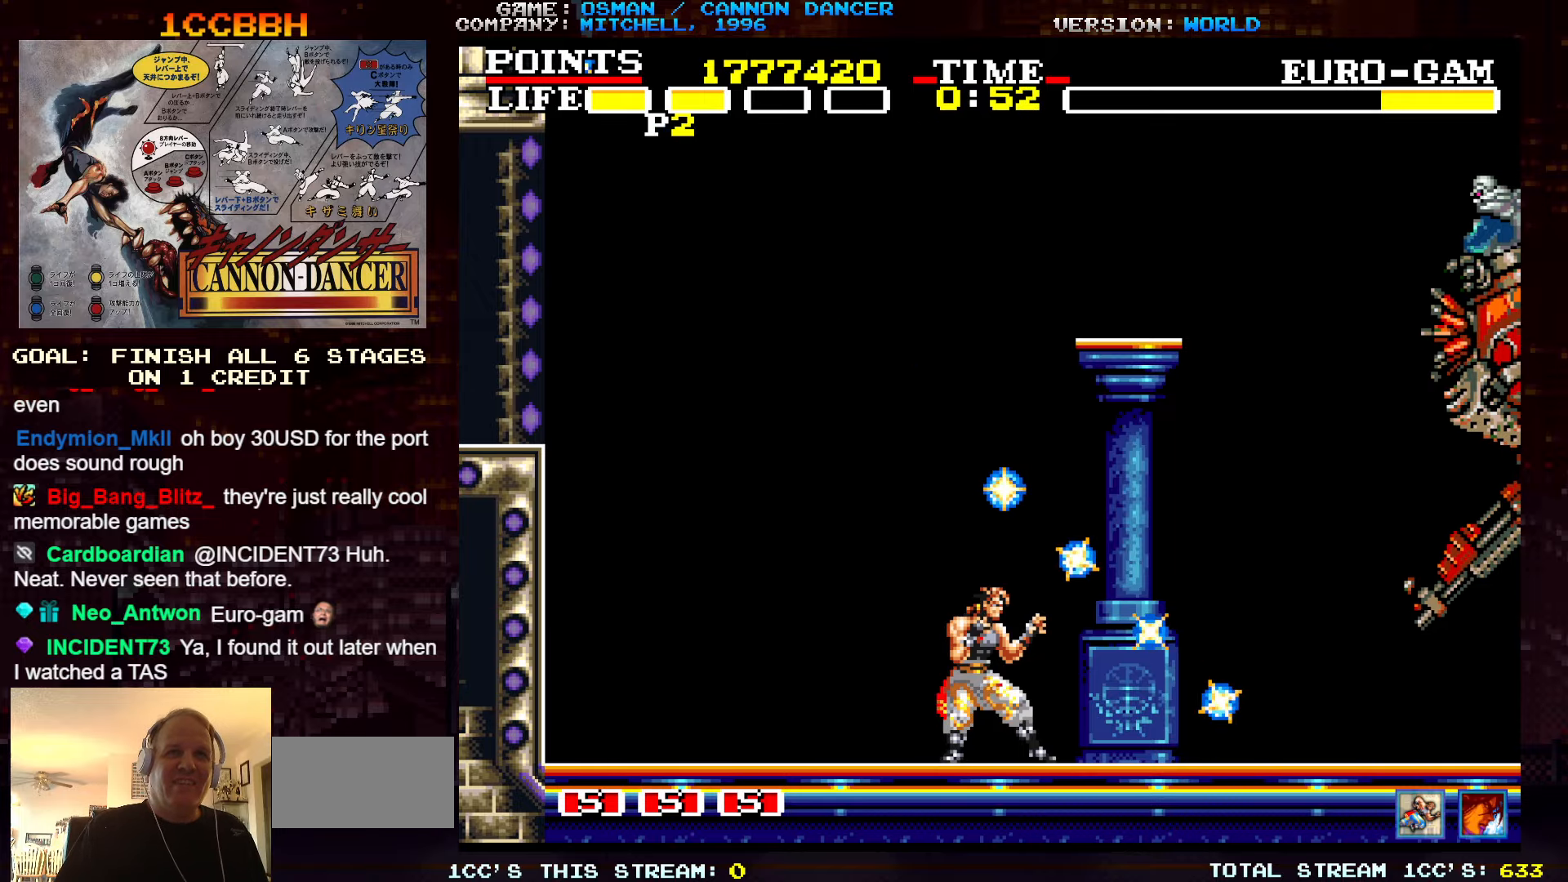
{"buttons": ["SQUARE"], "left_stick": "down-left", "events": [[300, "SQUARE", "down"], [367, "SQUARE", "up"], [384, "left_stick", "down-left"], [400, "TRIANGLE", "down"], [500, "SQUARE", "down"], [500, "TRIANGLE", "up"]]}
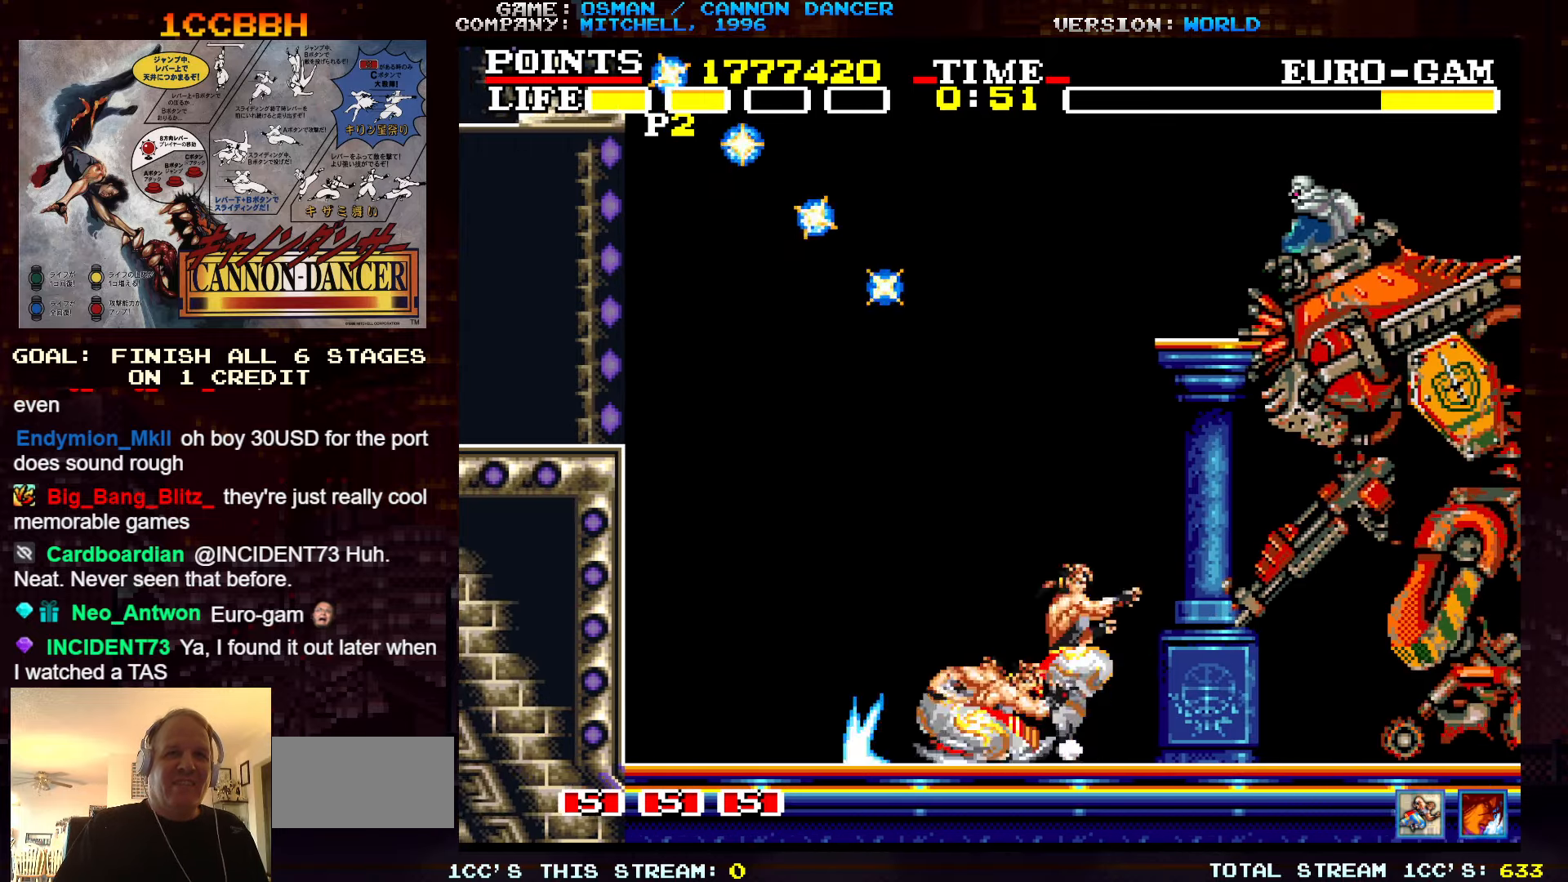
{"buttons": [], "left_stick": "down-left", "events": [[67, "SQUARE", "up"], [134, "SQUARE", "down"], [200, "SQUARE", "up"], [284, "SQUARE", "down"], [334, "SQUARE", "up"], [350, "SQUARE", "down"], [400, "SQUARE", "up"], [467, "SQUARE", "down"], [484, "SQUARE", "up"]]}
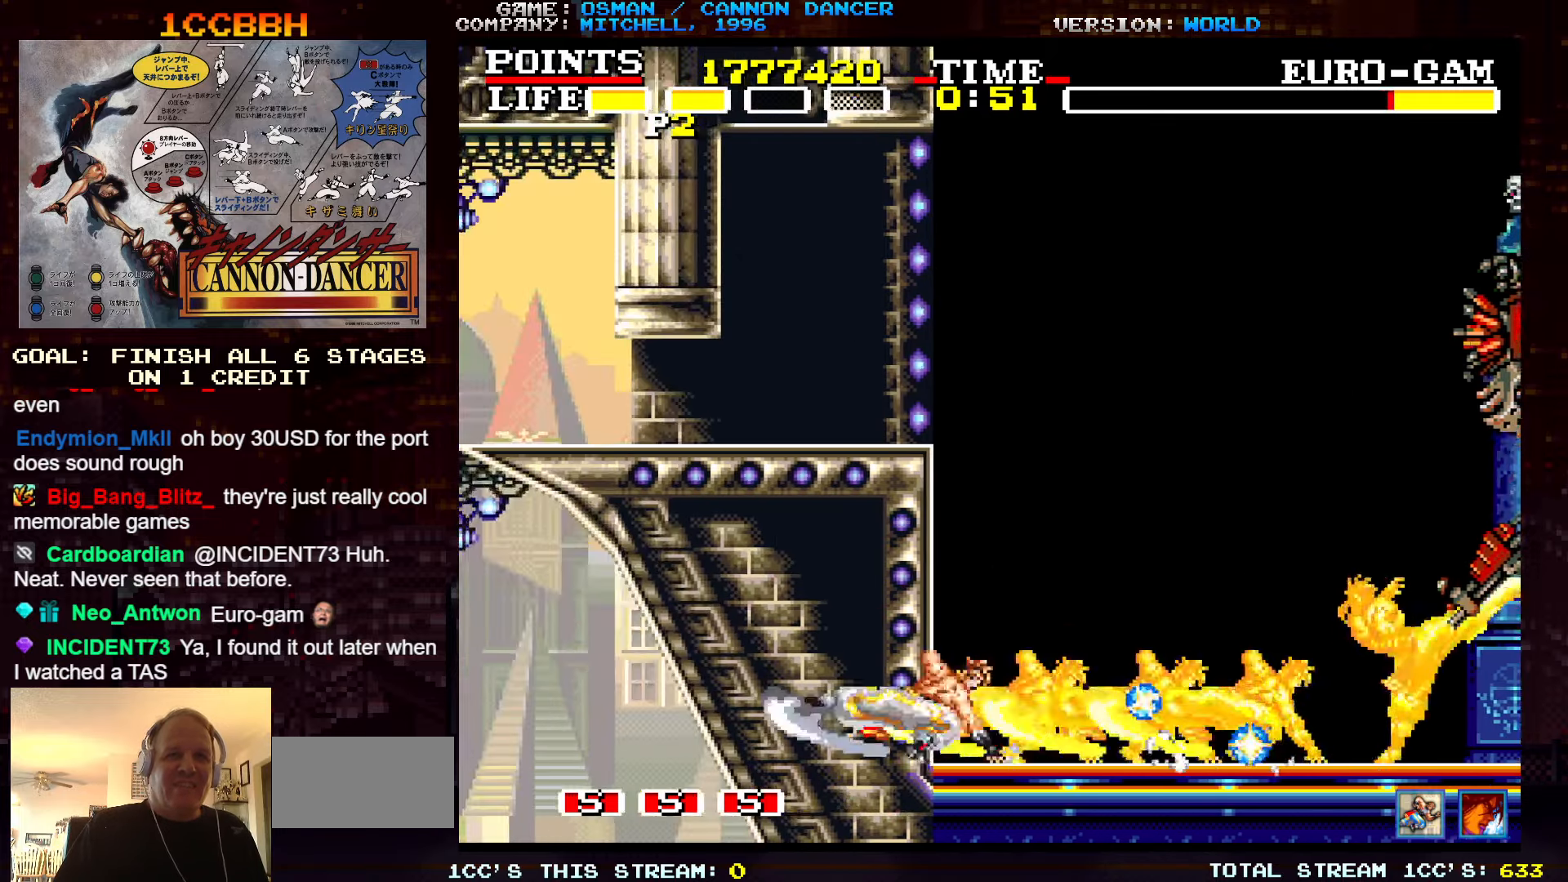
{"buttons": [], "left_stick": "down-left", "events": [[34, "SQUARE", "down"], [84, "SQUARE", "up"], [117, "SQUARE", "down"], [184, "SQUARE", "up"], [217, "SQUARE", "down"], [267, "SQUARE", "up"], [317, "SQUARE", "down"], [434, "SQUARE", "up"]]}
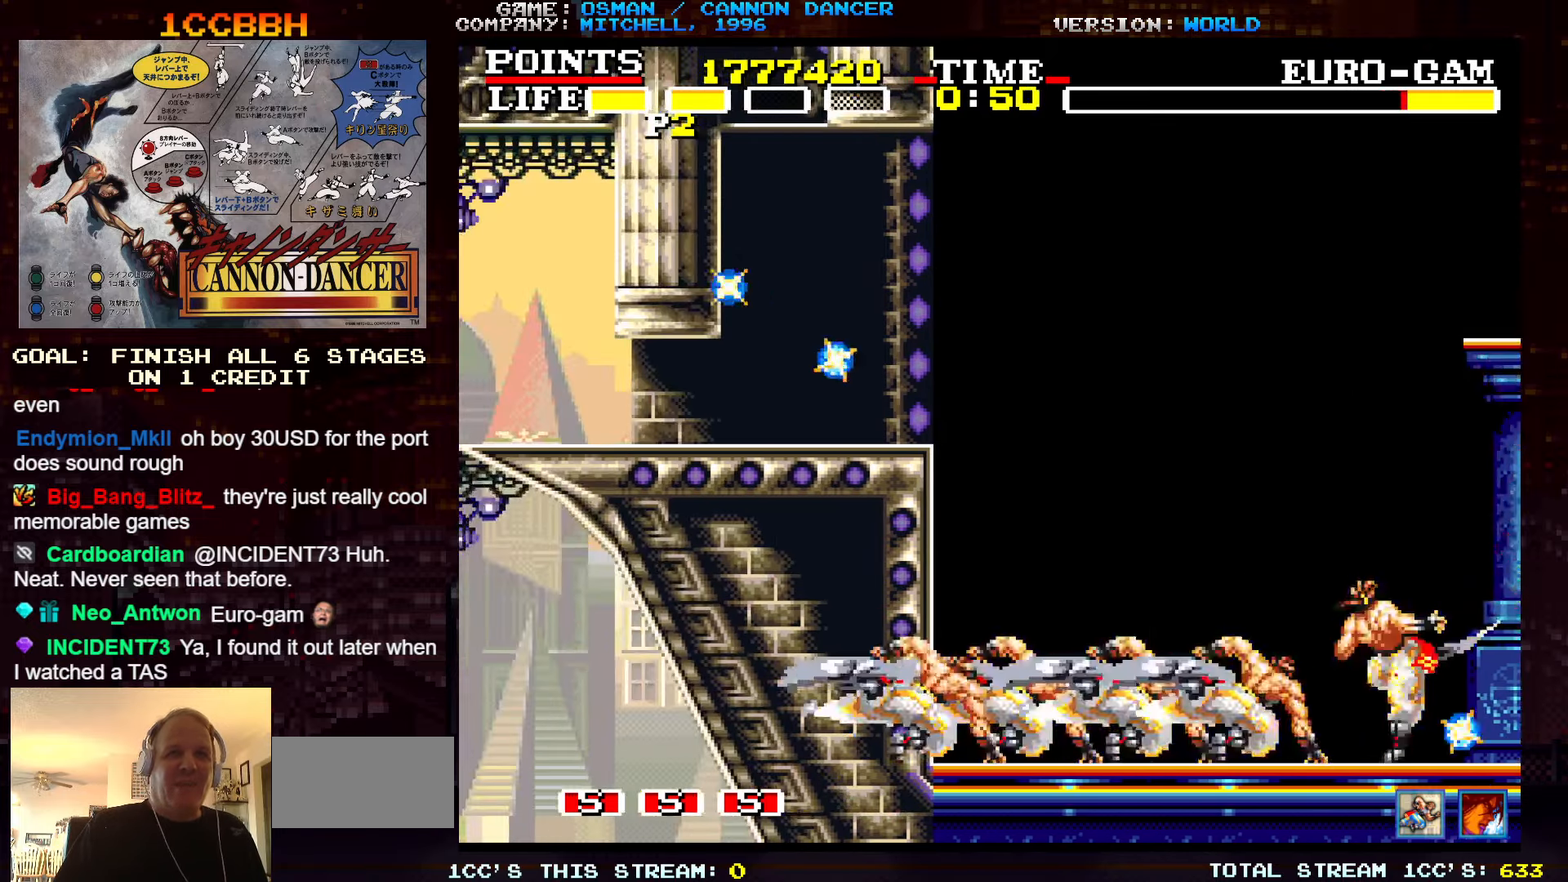
{"buttons": [], "left_stick": "right", "events": [[134, "left_stick", "center"], [334, "left_stick", "right"]]}
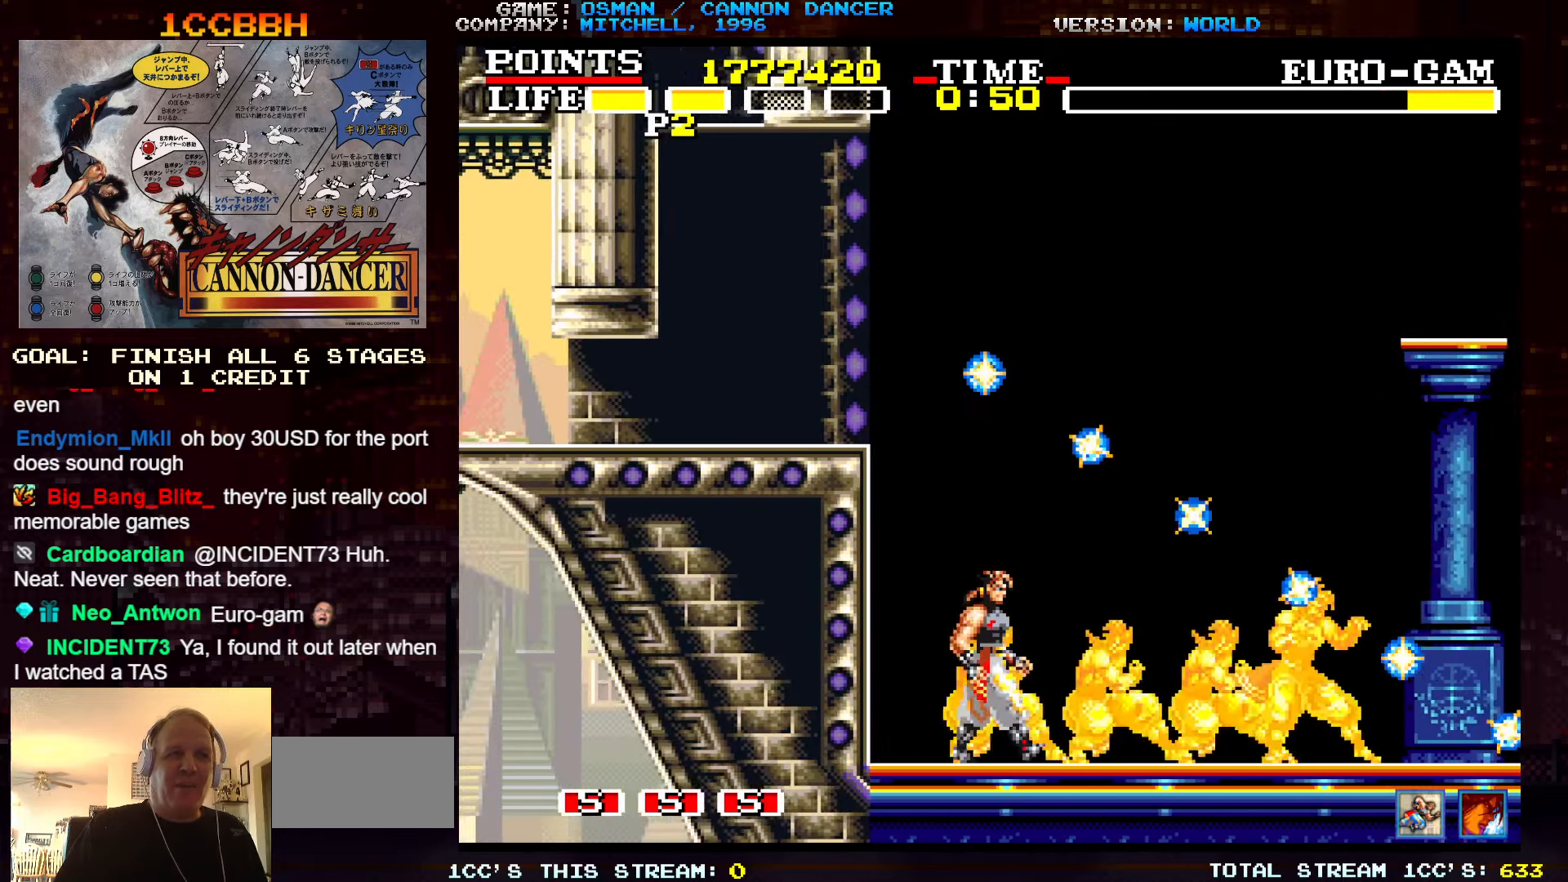
{"buttons": [], "left_stick": "right", "events": []}
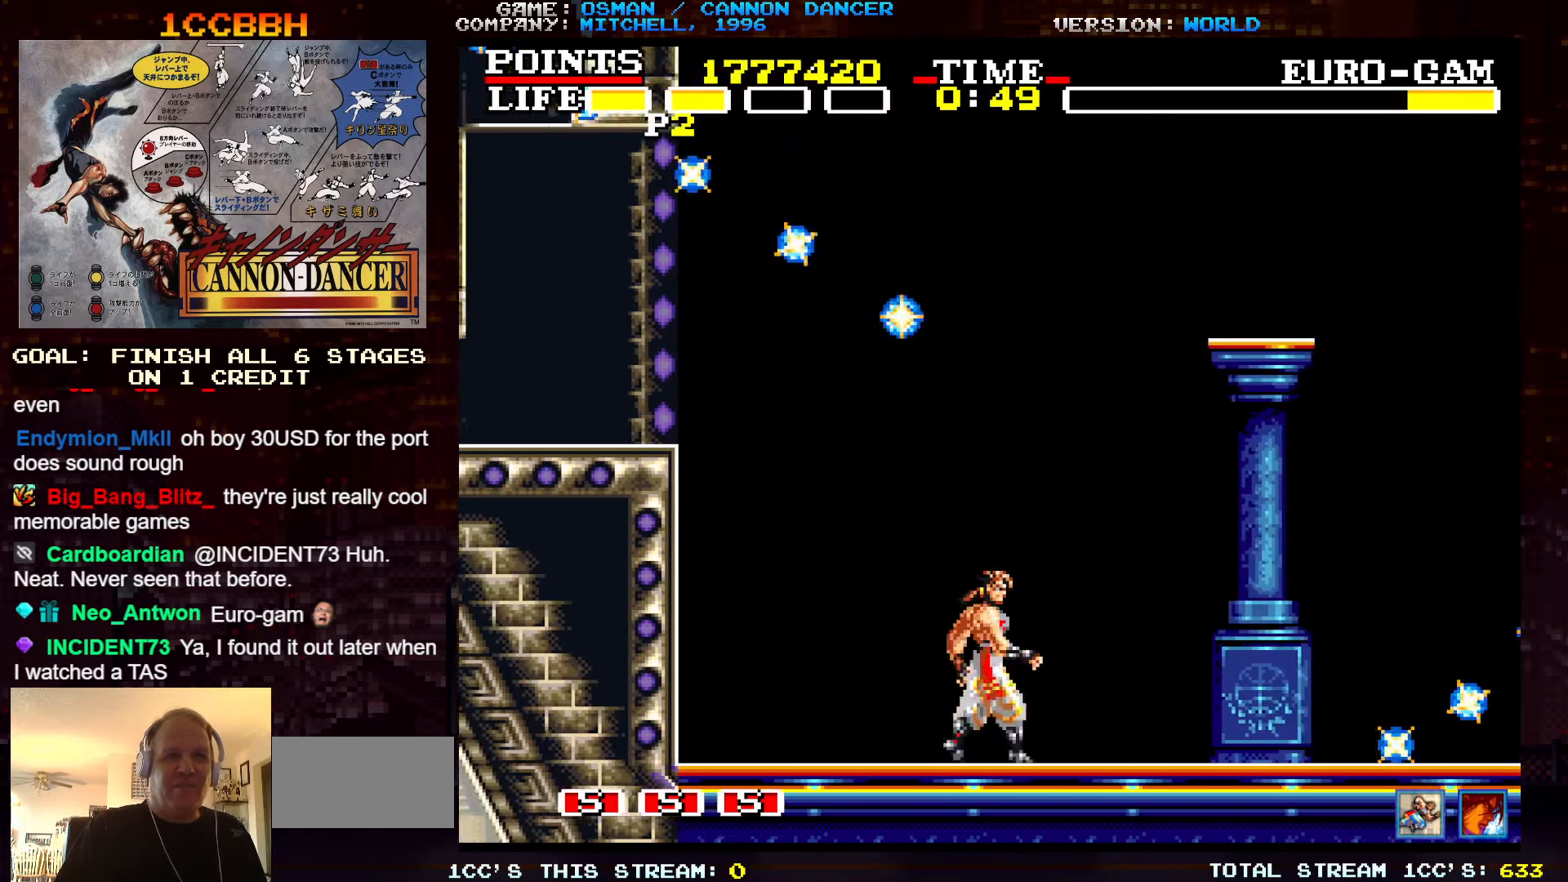
{"buttons": [], "left_stick": "center", "events": [[167, "left_stick", "center"]]}
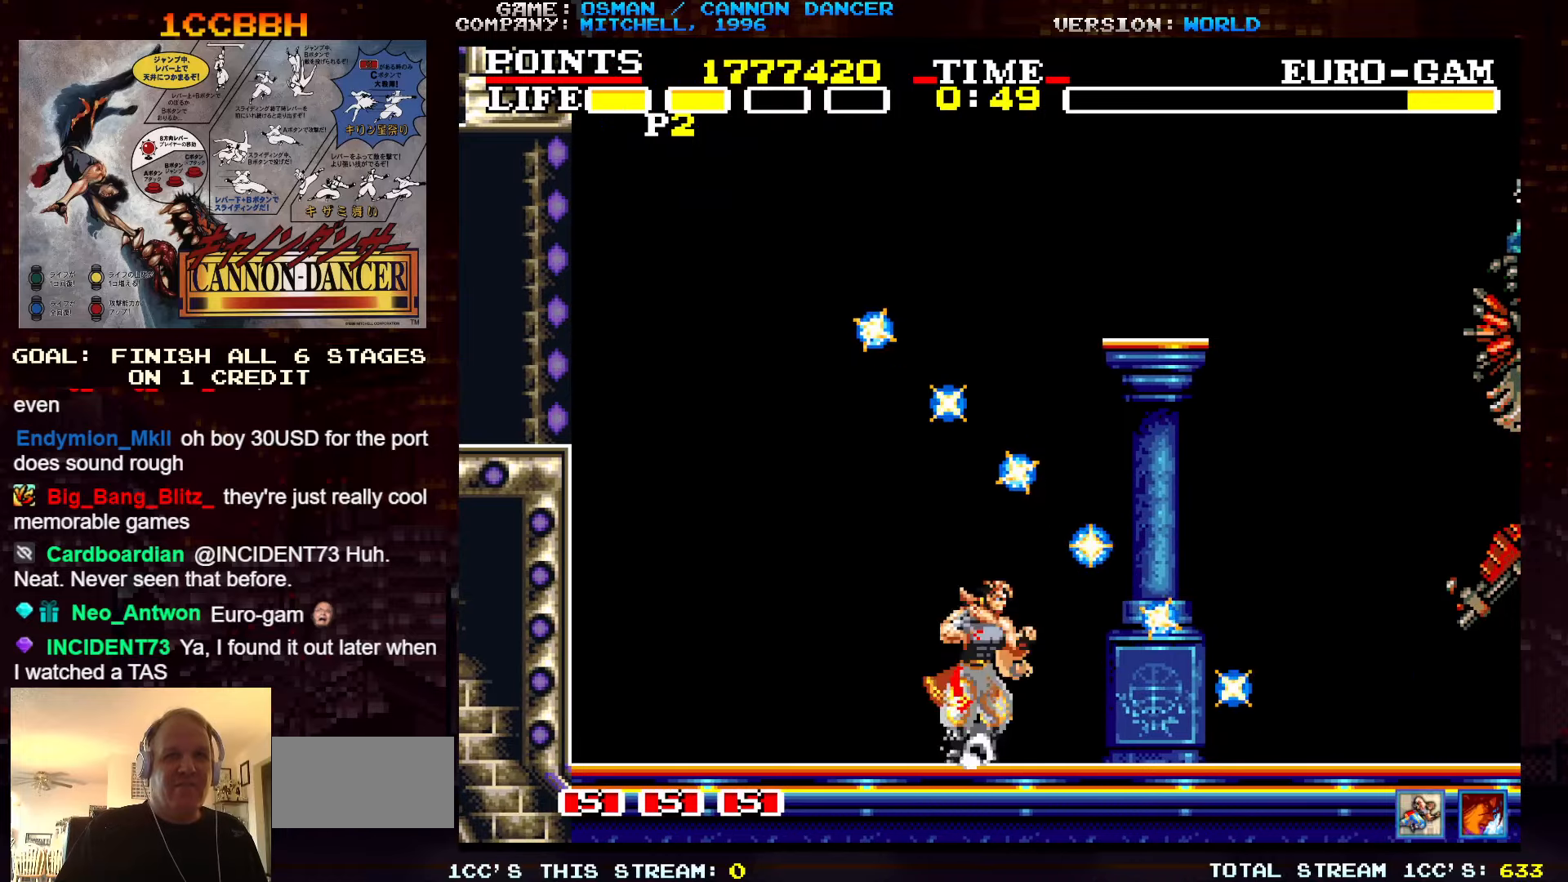
{"buttons": [], "left_stick": "center", "events": [[250, "left_stick", "right"], [383, "left_stick", "center"]]}
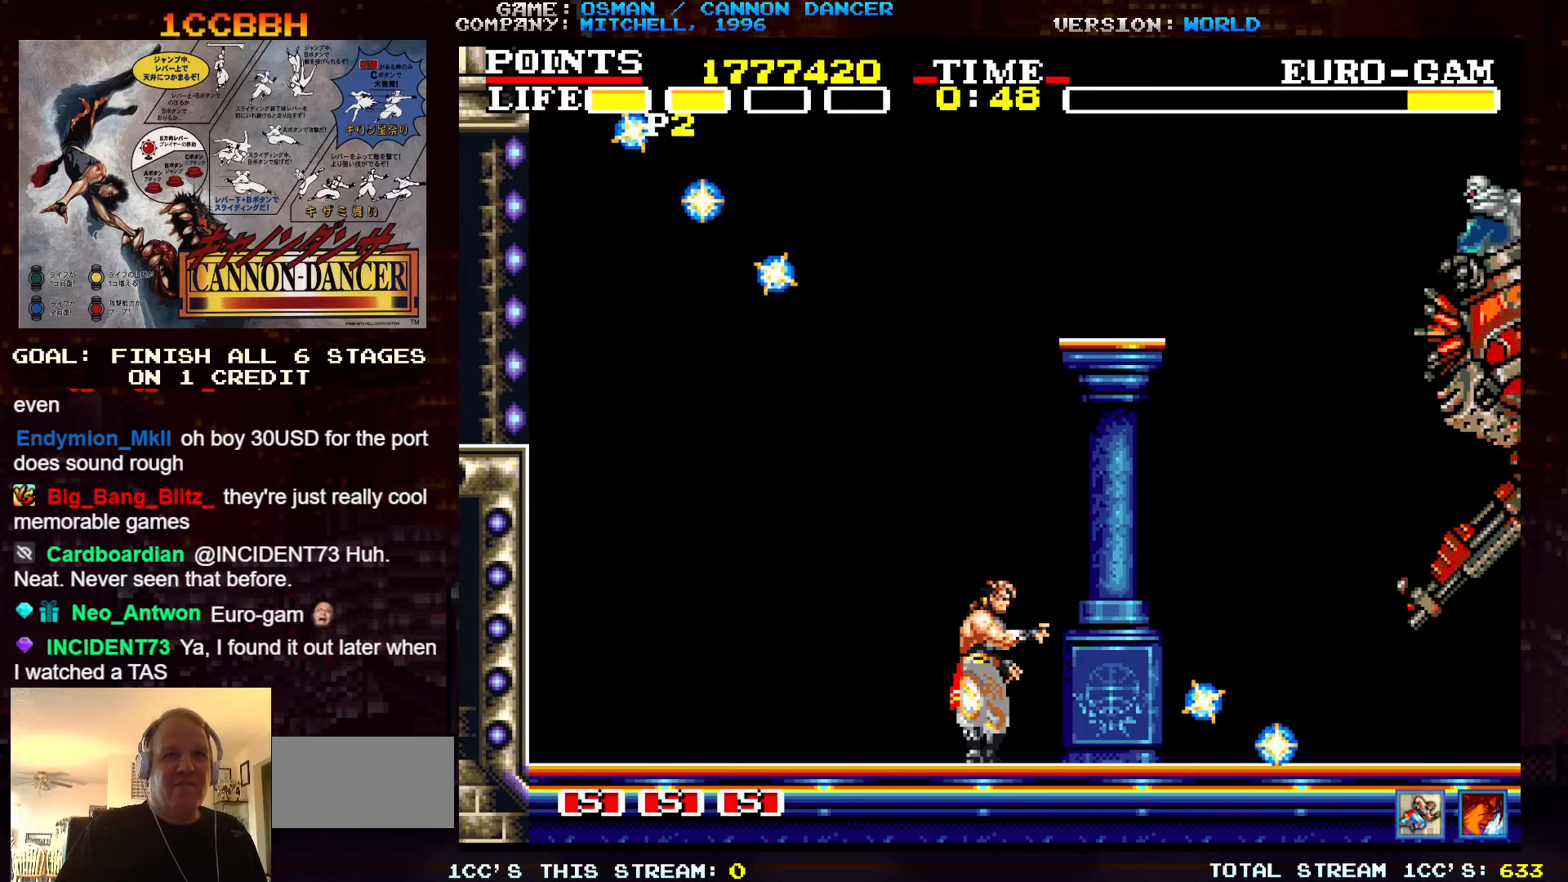
{"buttons": [], "left_stick": "center", "events": [[433, "SQUARE", "down"], [500, "SQUARE", "up"]]}
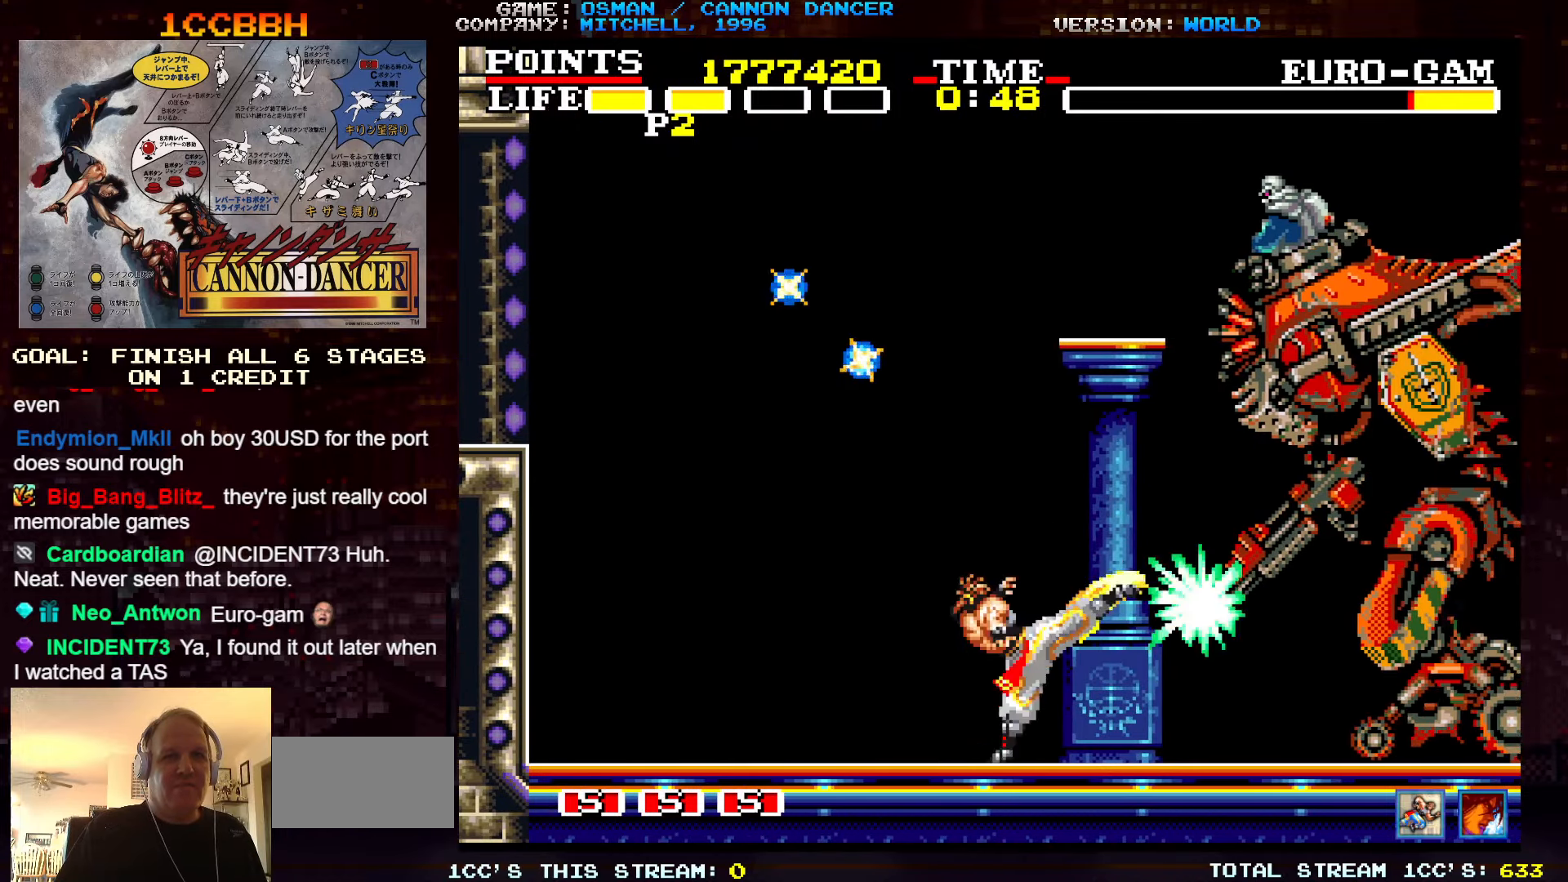
{"buttons": [], "left_stick": "down-left", "events": [[16, "left_stick", "down-left"], [50, "TRIANGLE", "down"], [116, "TRIANGLE", "up"], [133, "SQUARE", "down"], [183, "SQUARE", "up"], [233, "SQUARE", "down"], [333, "SQUARE", "up"], [383, "SQUARE", "down"], [416, "SQUARE", "up"], [450, "SQUARE", "down"], [483, "SQUARE", "up"]]}
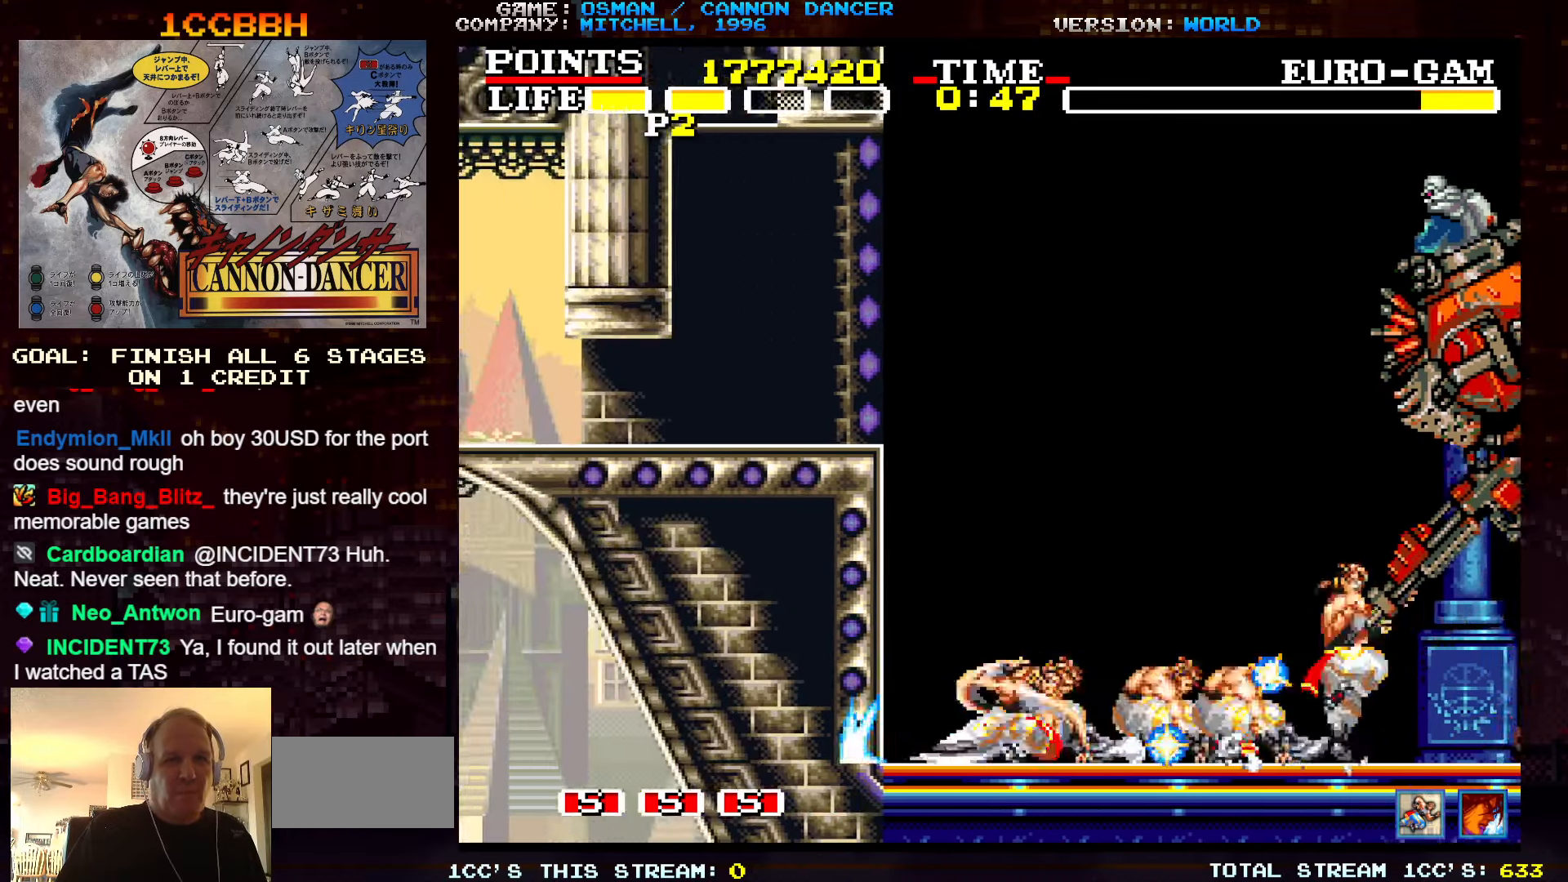
{"buttons": [], "left_stick": "down-left", "events": [[33, "SQUARE", "down"], [100, "SQUARE", "up"], [116, "SQUARE", "down"], [150, "SQUARE", "up"], [216, "SQUARE", "down"], [250, "SQUARE", "up"], [300, "SQUARE", "down"], [316, "SQUARE", "up"], [383, "SQUARE", "down"], [416, "SQUARE", "up"], [450, "SQUARE", "down"], [500, "SQUARE", "up"]]}
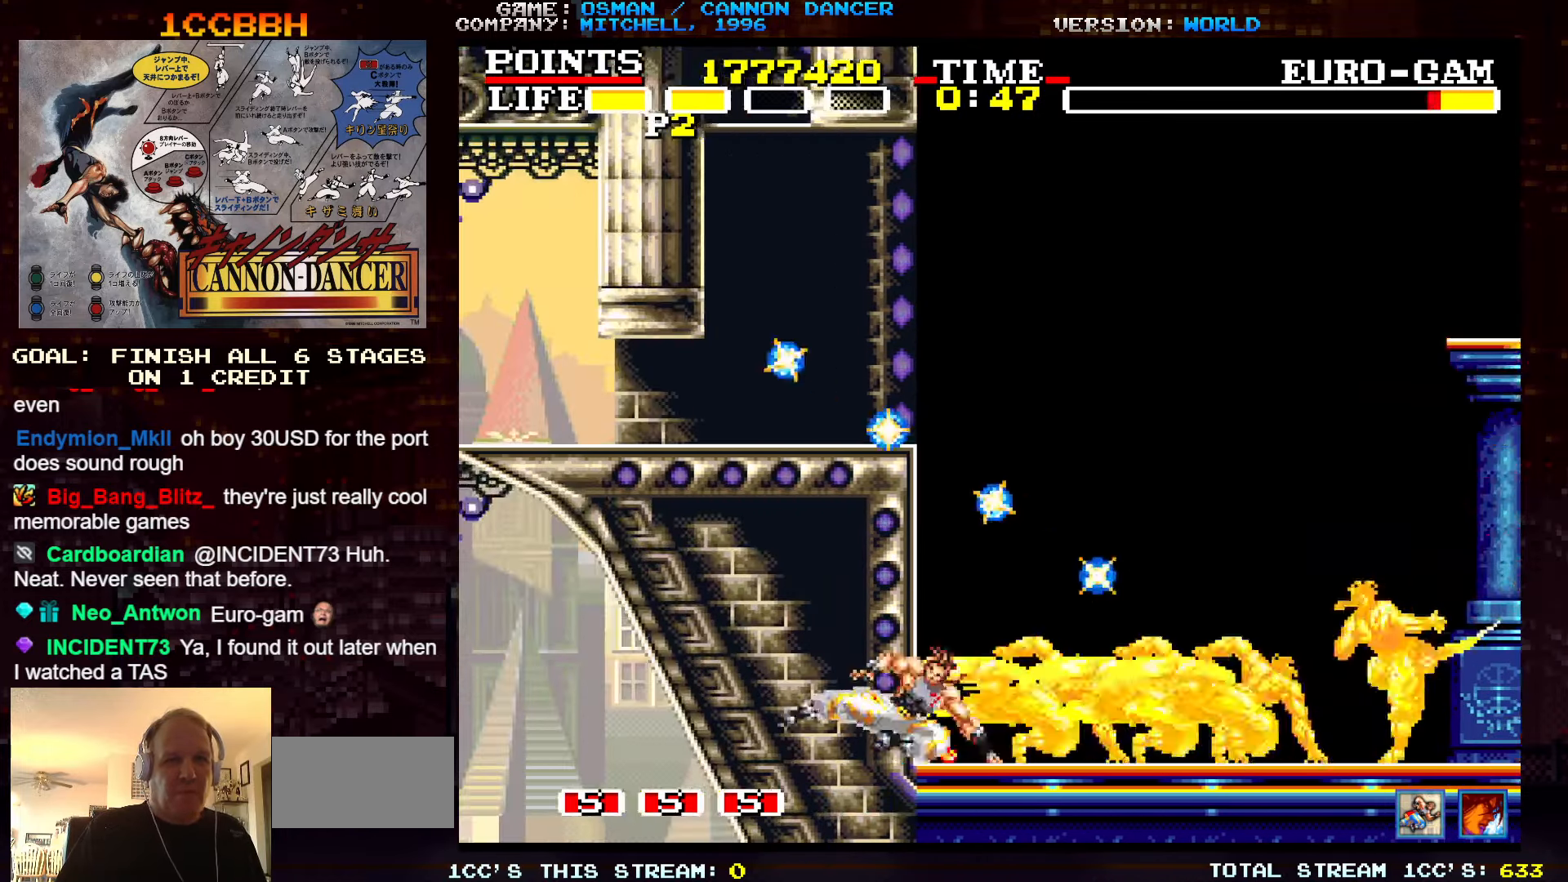
{"buttons": [], "left_stick": "right", "events": [[33, "SQUARE", "down"], [83, "SQUARE", "up"], [216, "left_stick", "center"], [333, "left_stick", "right"]]}
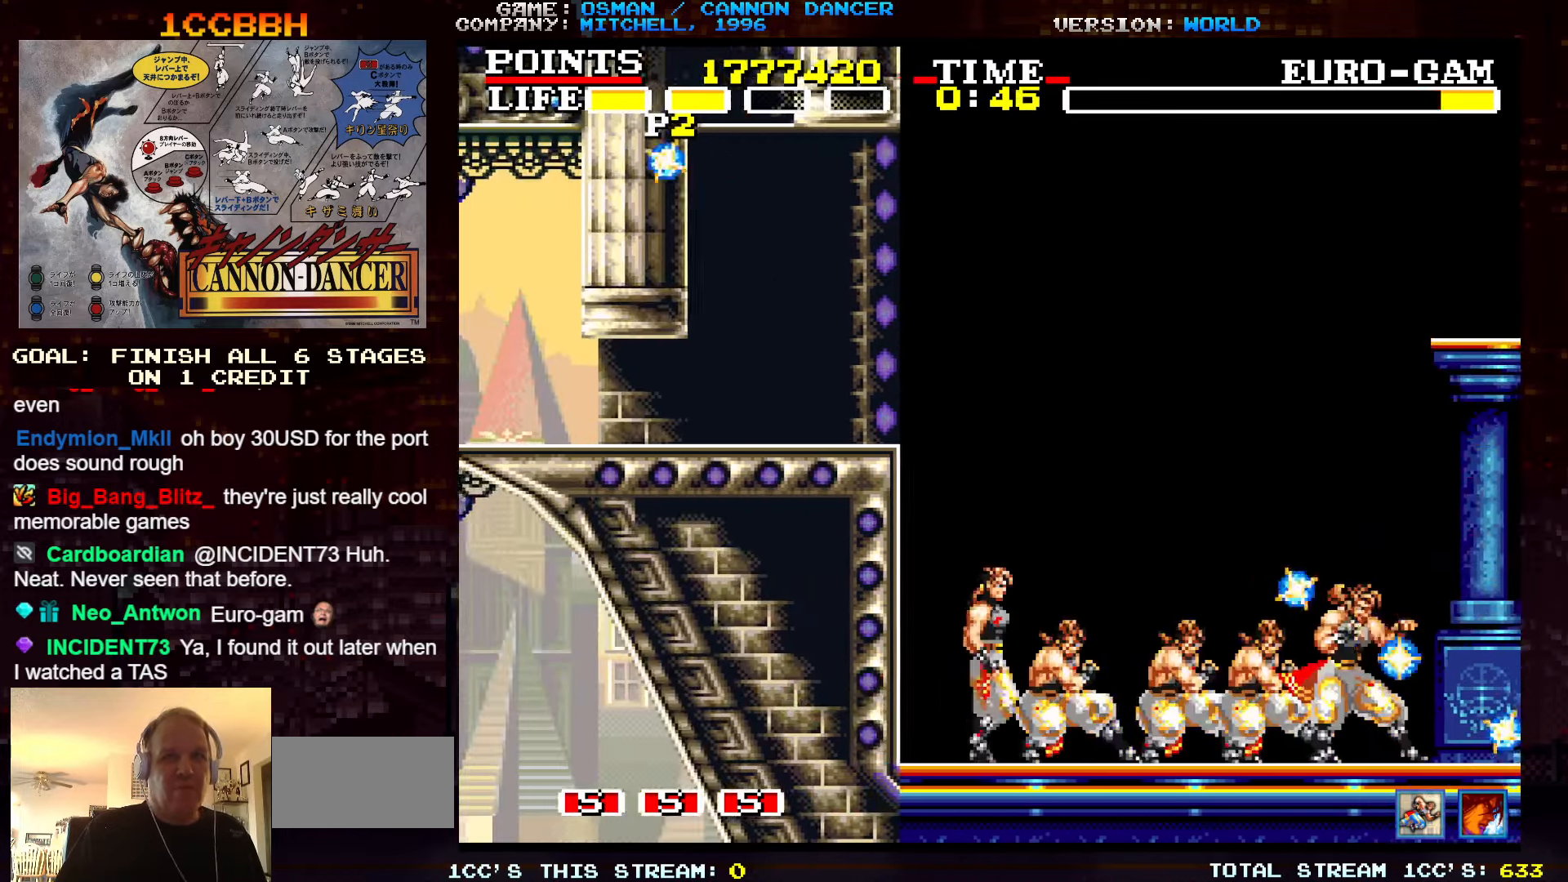
{"buttons": [], "left_stick": "right", "events": []}
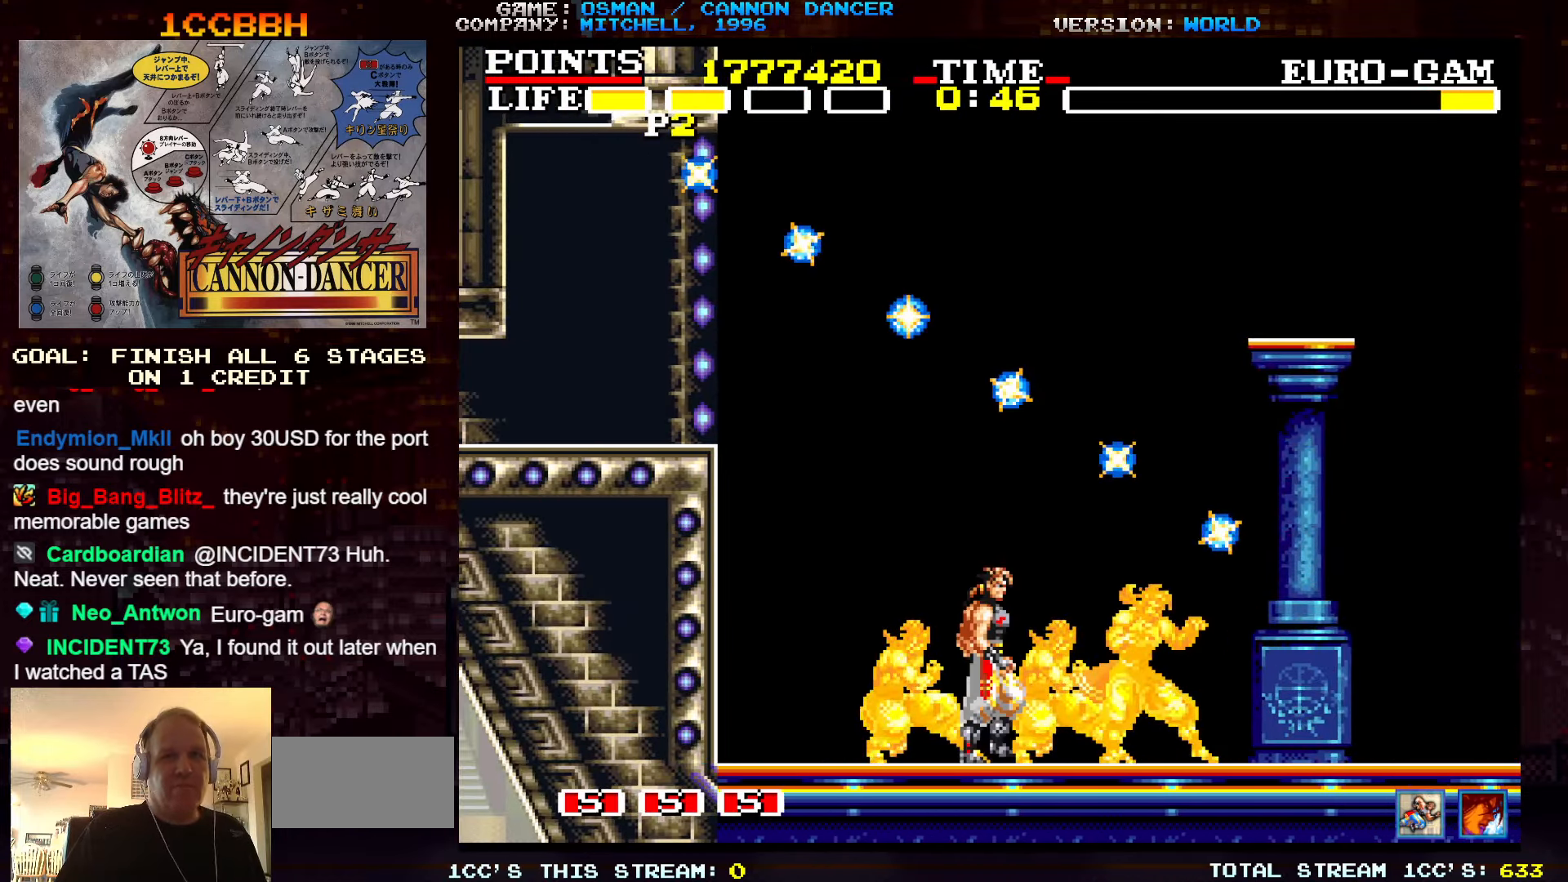
{"buttons": [], "left_stick": "center", "events": [[216, "left_stick", "center"]]}
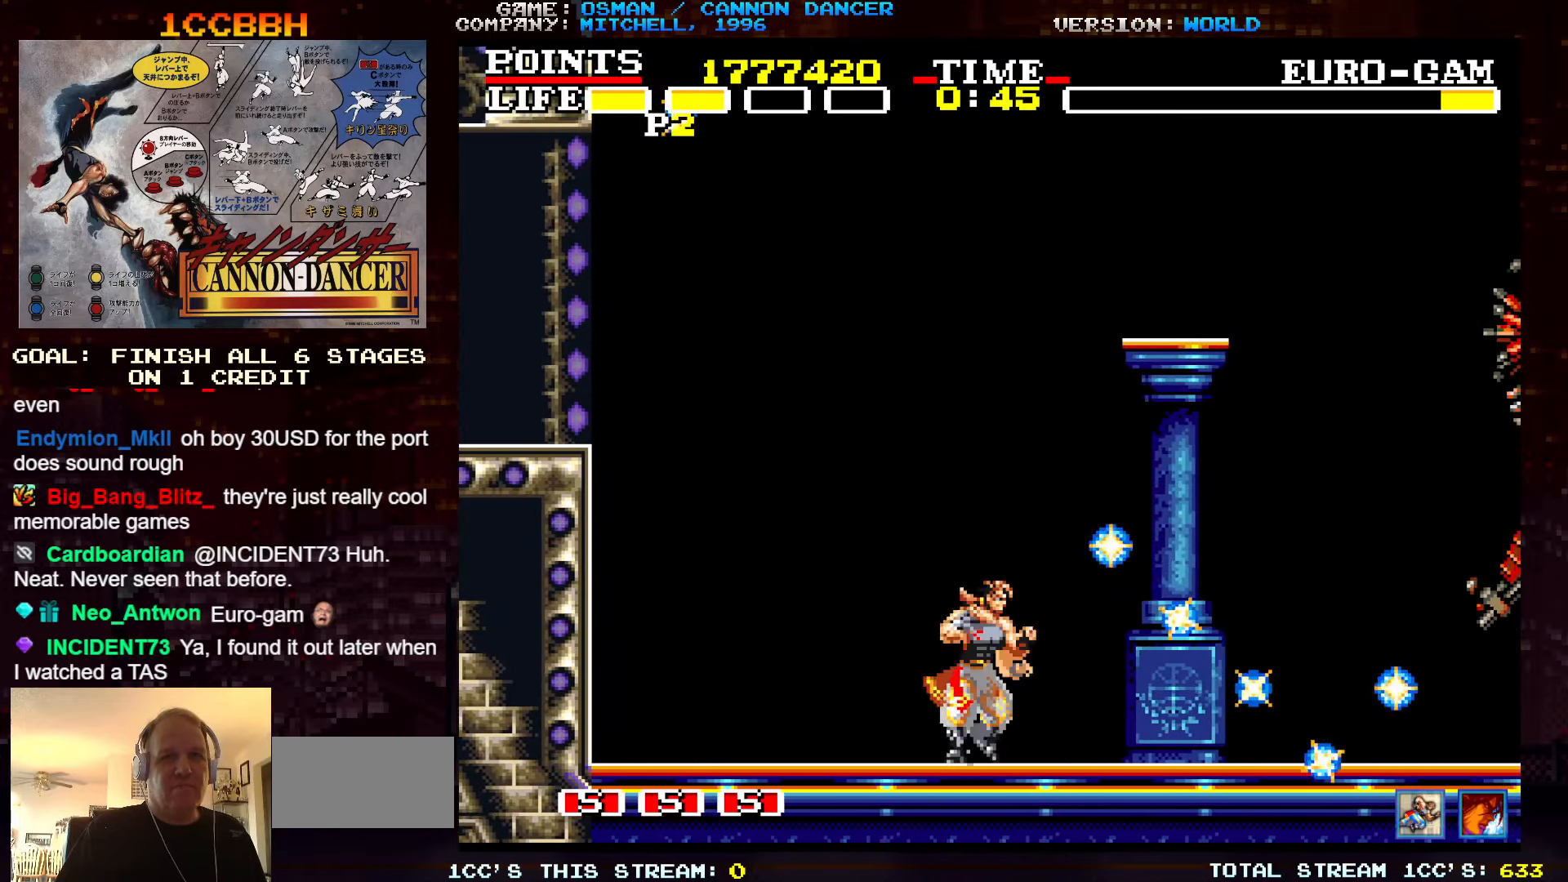
{"buttons": [], "left_stick": "center", "events": [[200, "left_stick", "right"], [316, "left_stick", "center"]]}
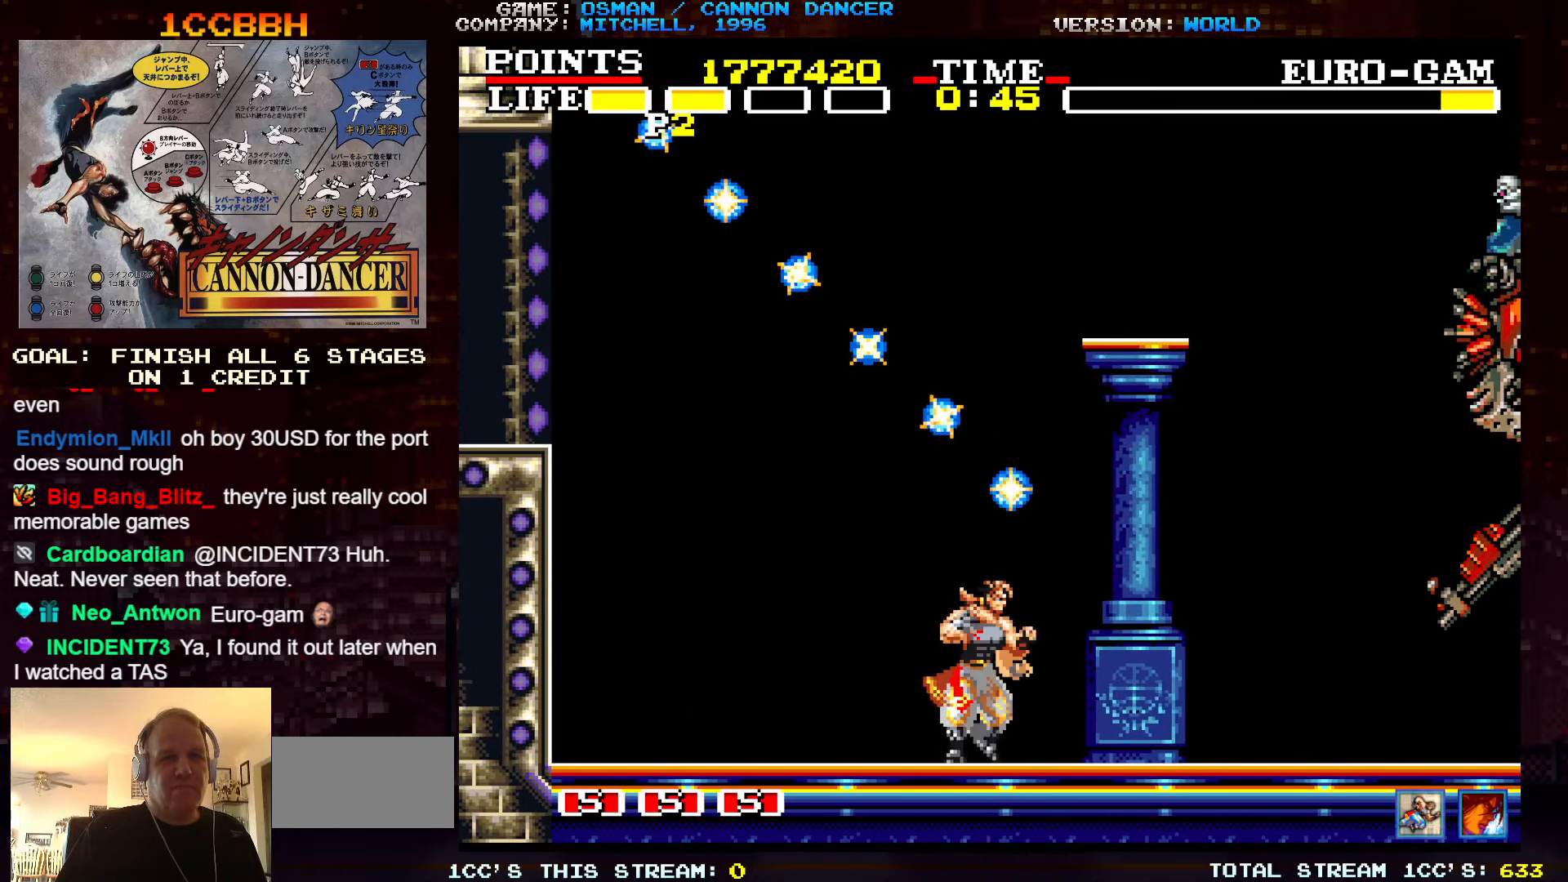
{"buttons": [], "left_stick": "center", "events": [[33, "SQUARE", "down"], [116, "SQUARE", "up"]]}
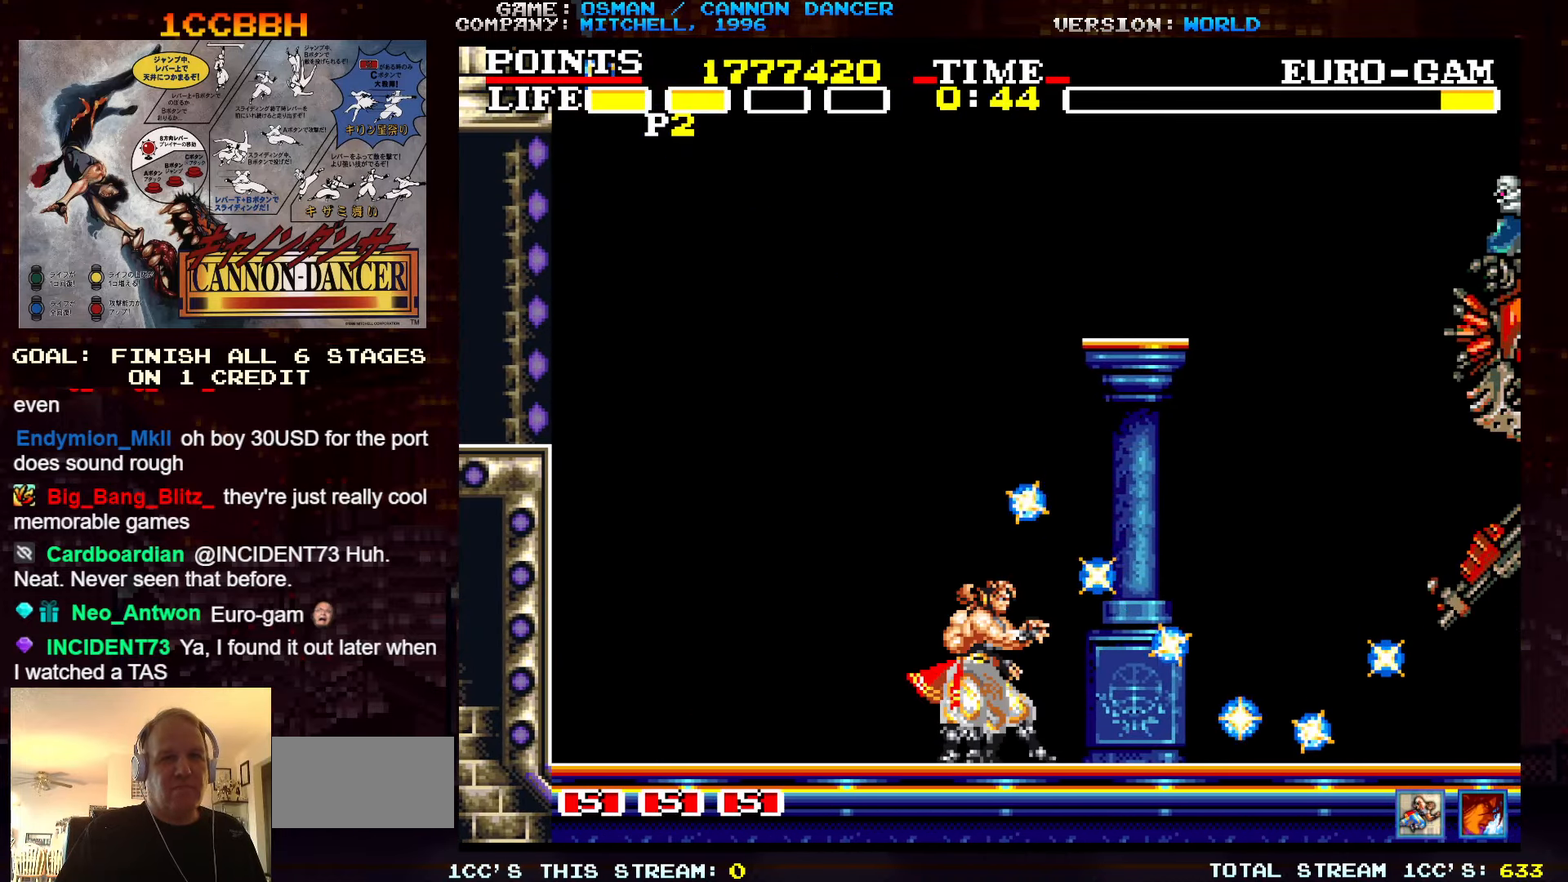
{"buttons": [], "left_stick": "center", "events": [[216, "left_stick", "right"], [317, "left_stick", "center"]]}
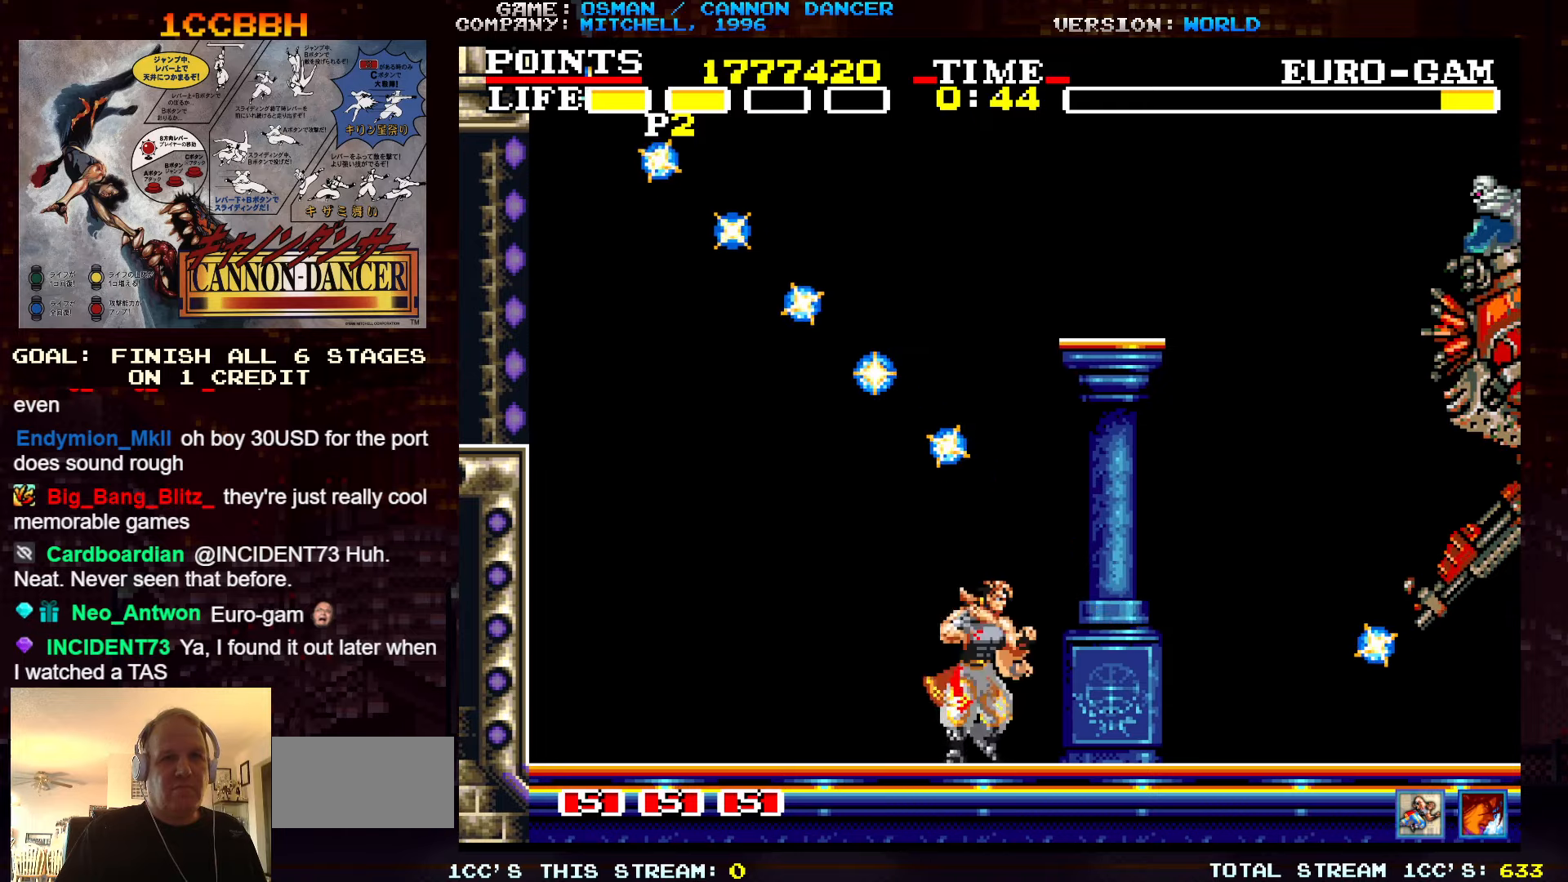
{"buttons": [], "left_stick": "center", "events": [[33, "SQUARE", "down"], [83, "SQUARE", "up"]]}
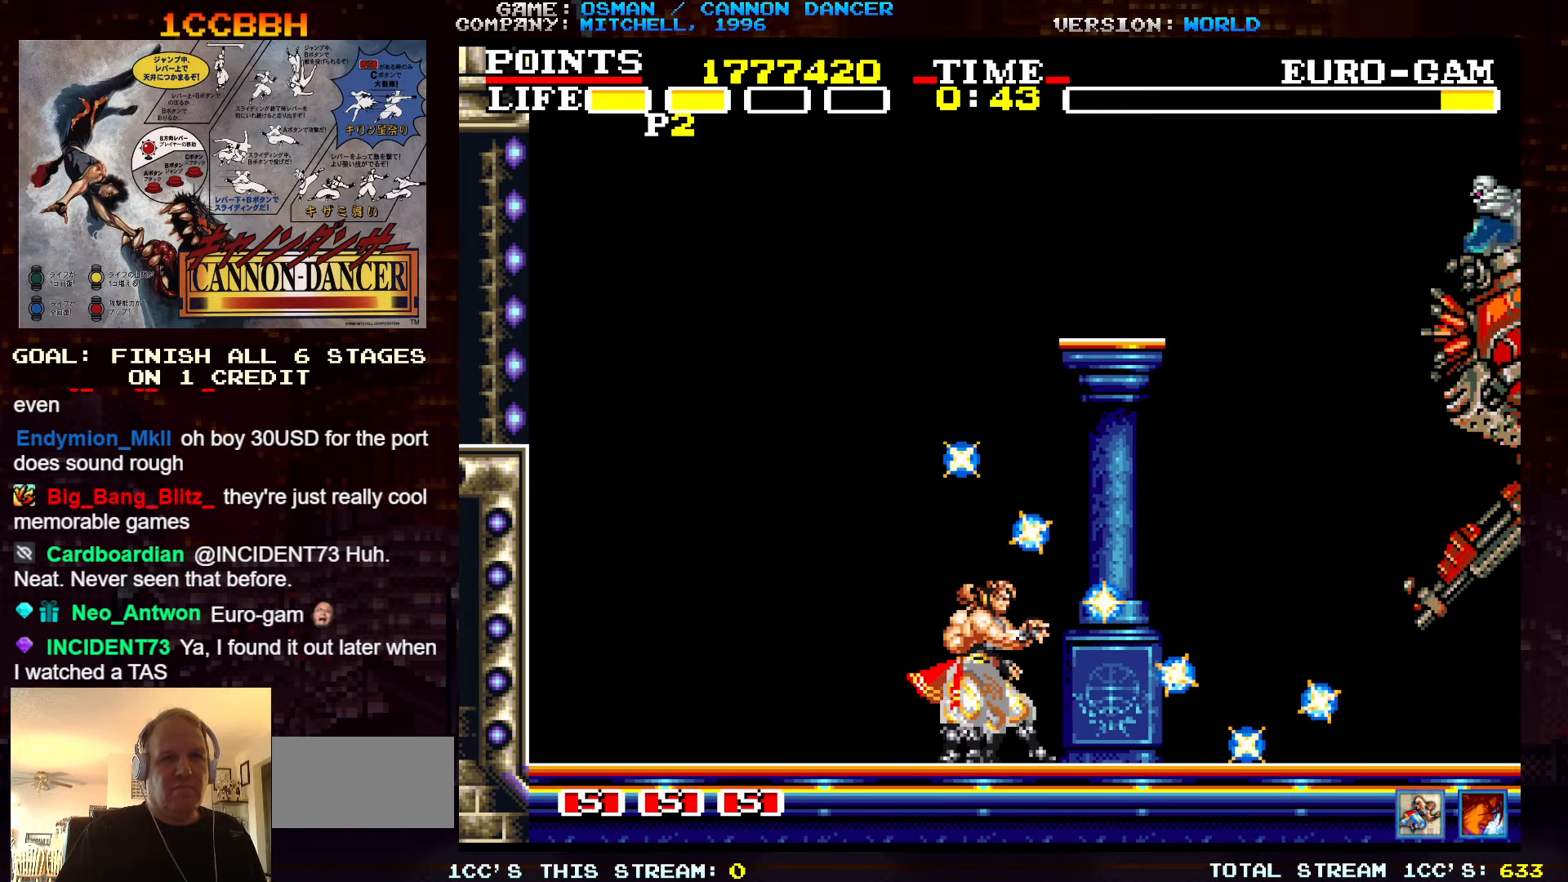
{"buttons": [], "left_stick": "center", "events": [[17, "SQUARE", "down"], [83, "SQUARE", "up"]]}
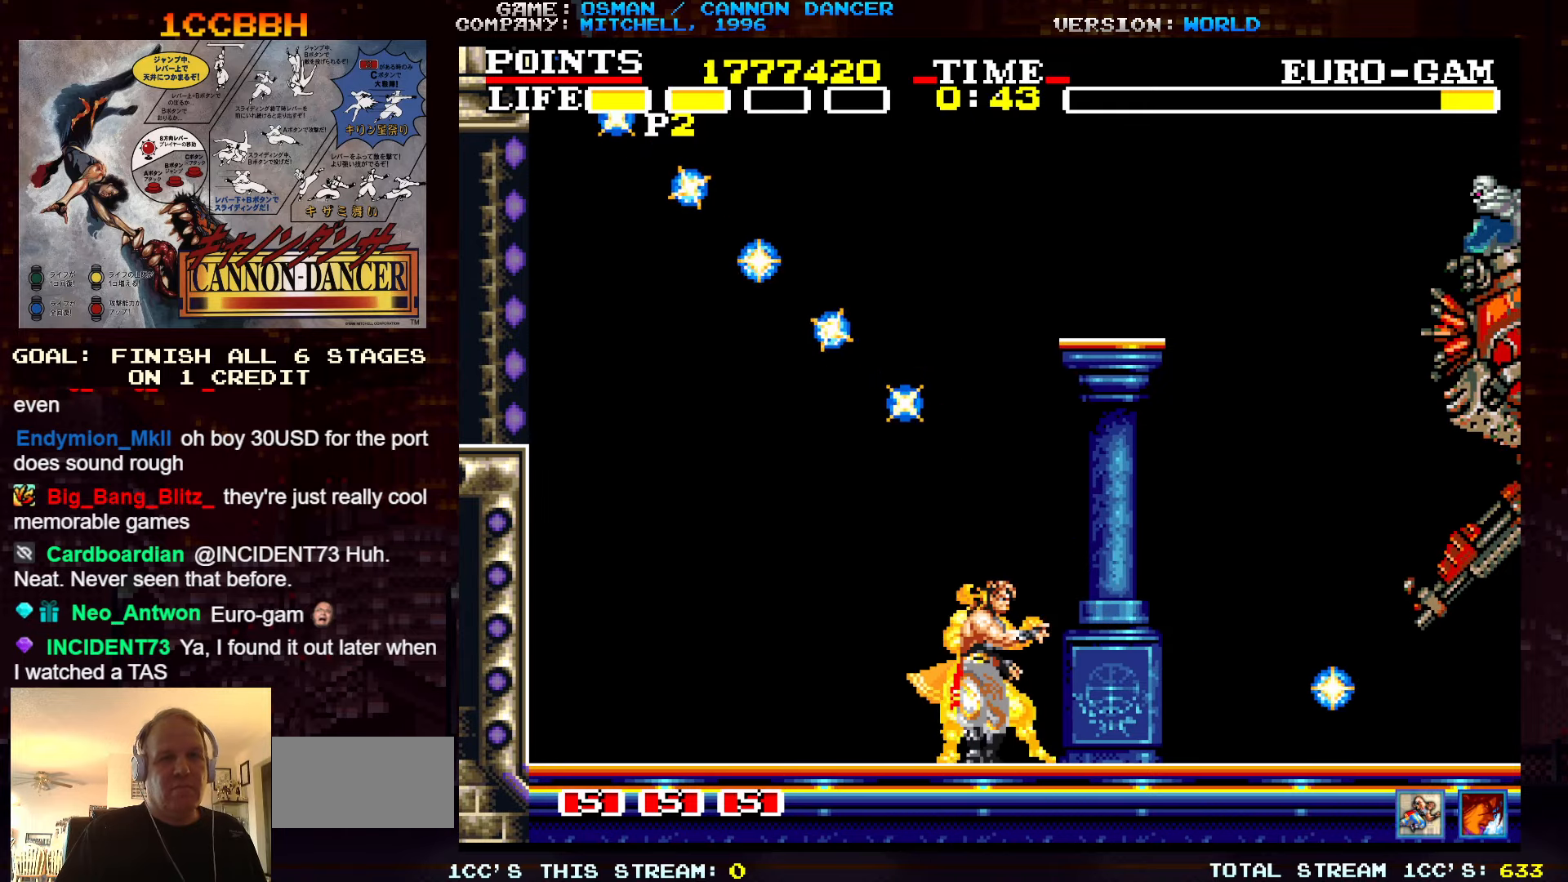
{"buttons": ["SQUARE"], "left_stick": "center", "events": [[467, "SQUARE", "down"]]}
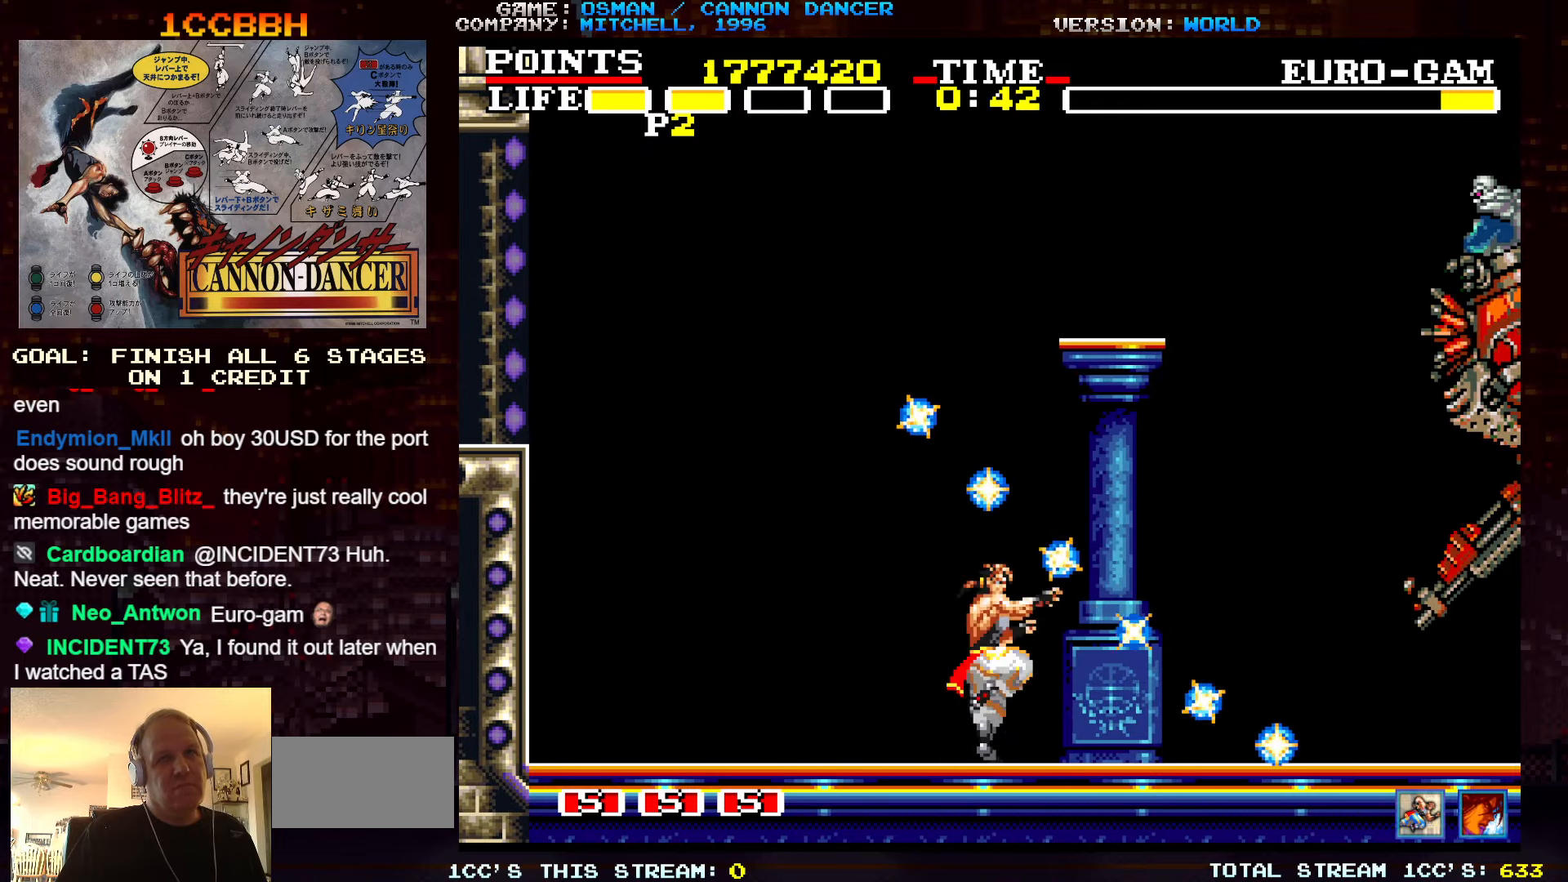
{"buttons": [], "left_stick": "center", "events": [[67, "SQUARE", "up"]]}
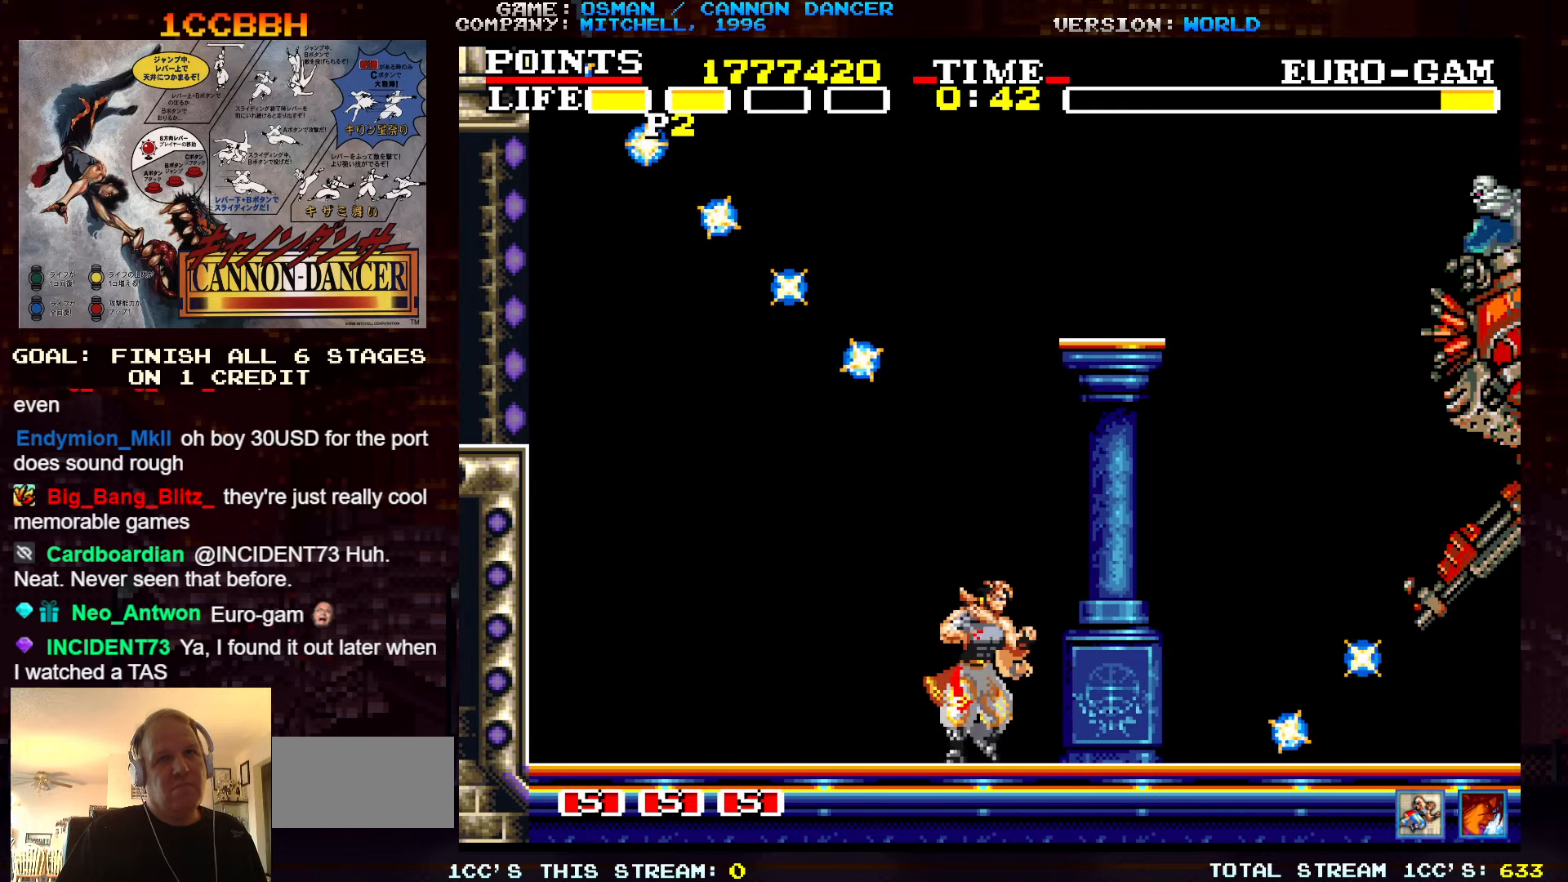
{"buttons": [], "left_stick": "center", "events": []}
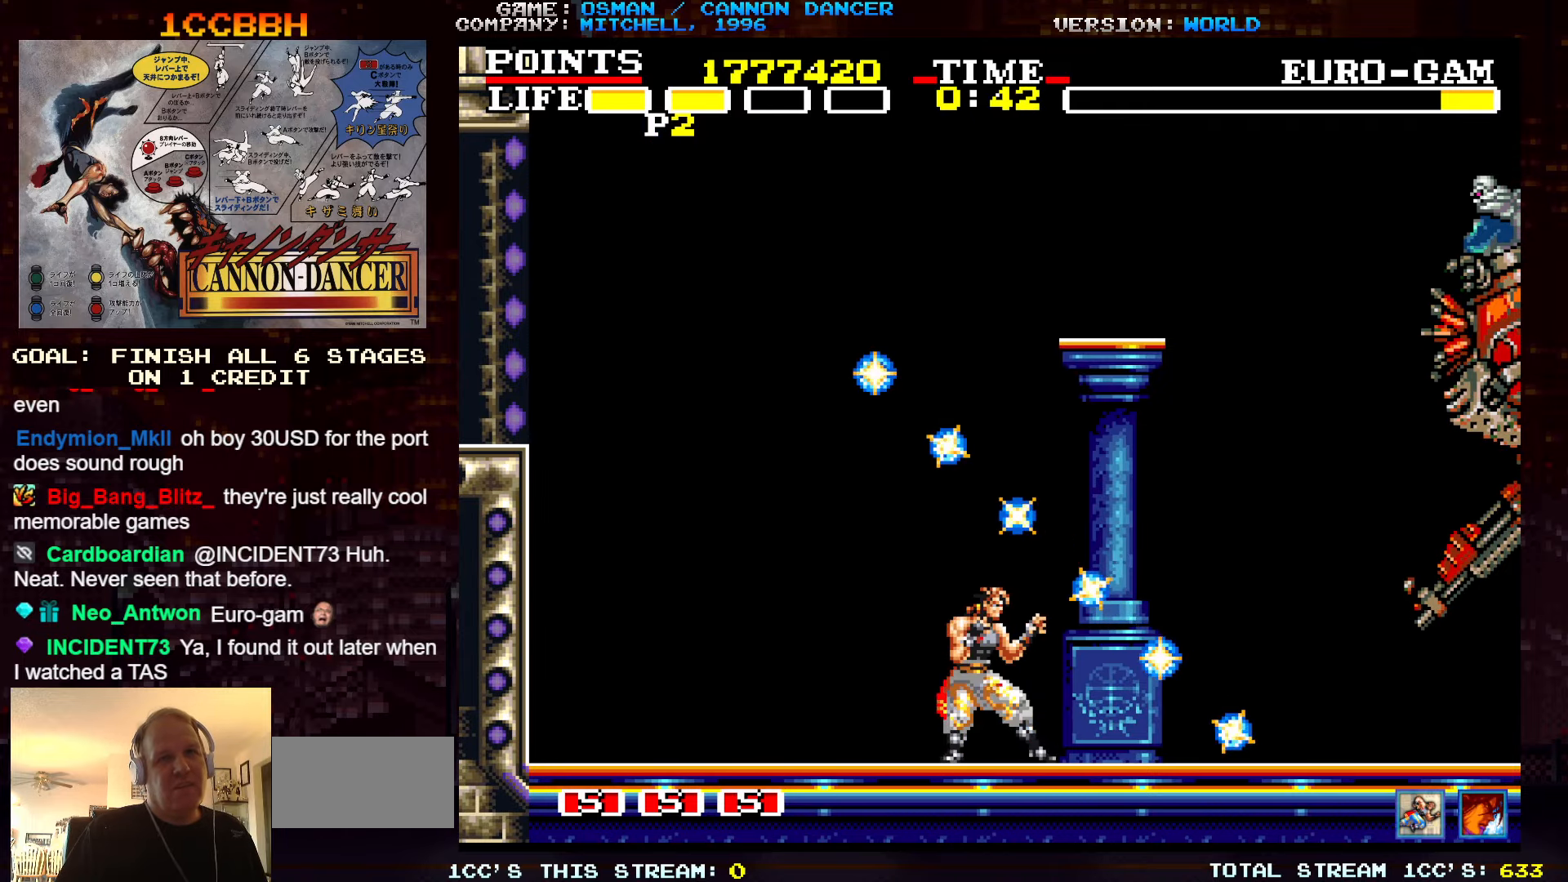
{"buttons": [], "left_stick": "center", "events": []}
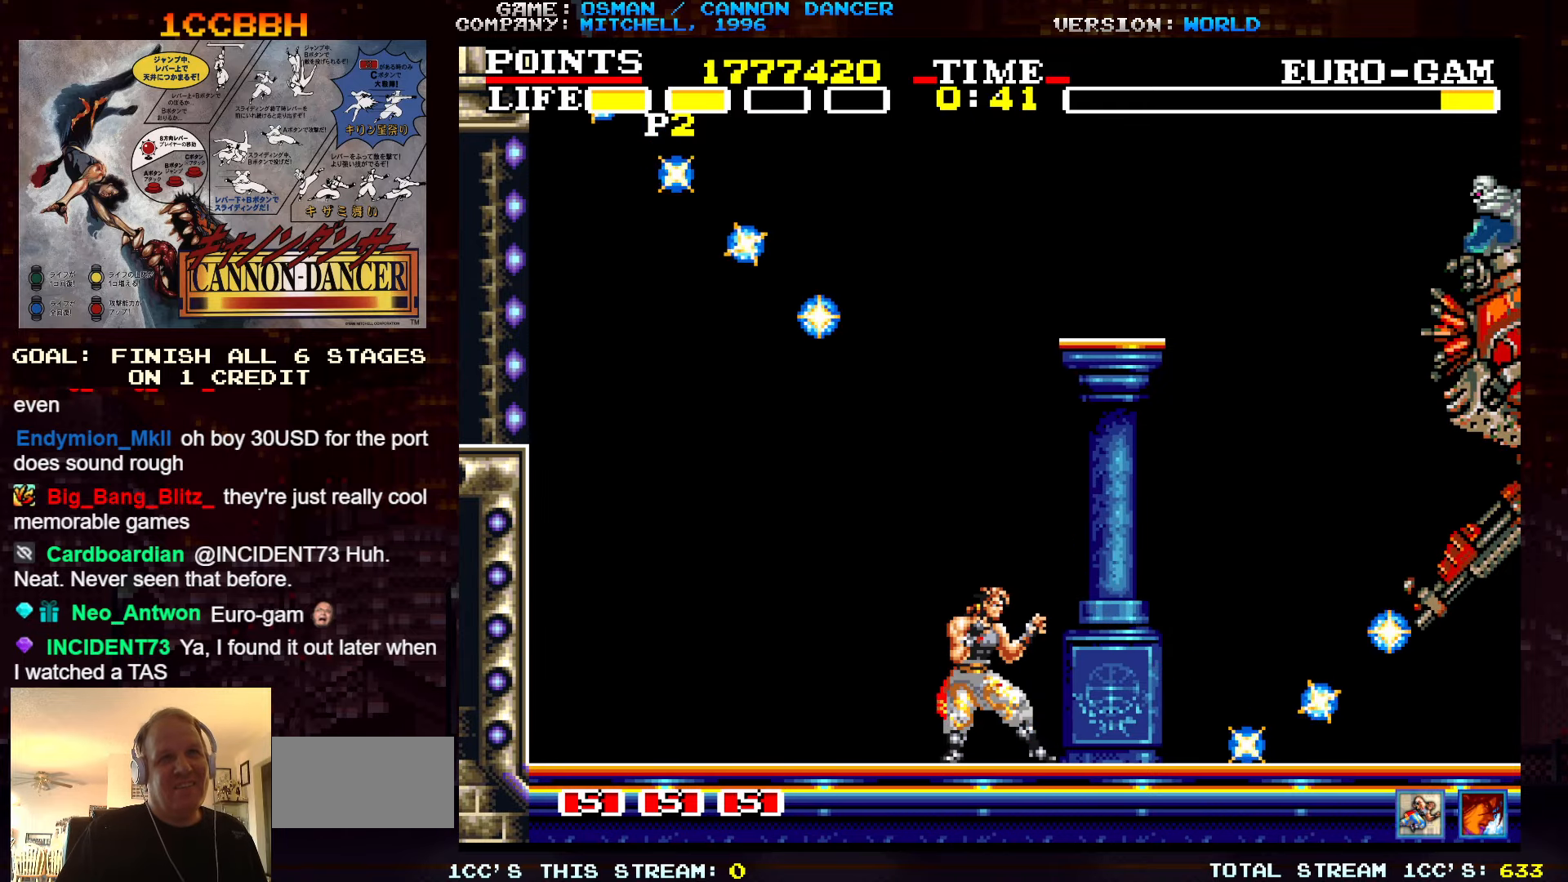
{"buttons": [], "left_stick": "center", "events": []}
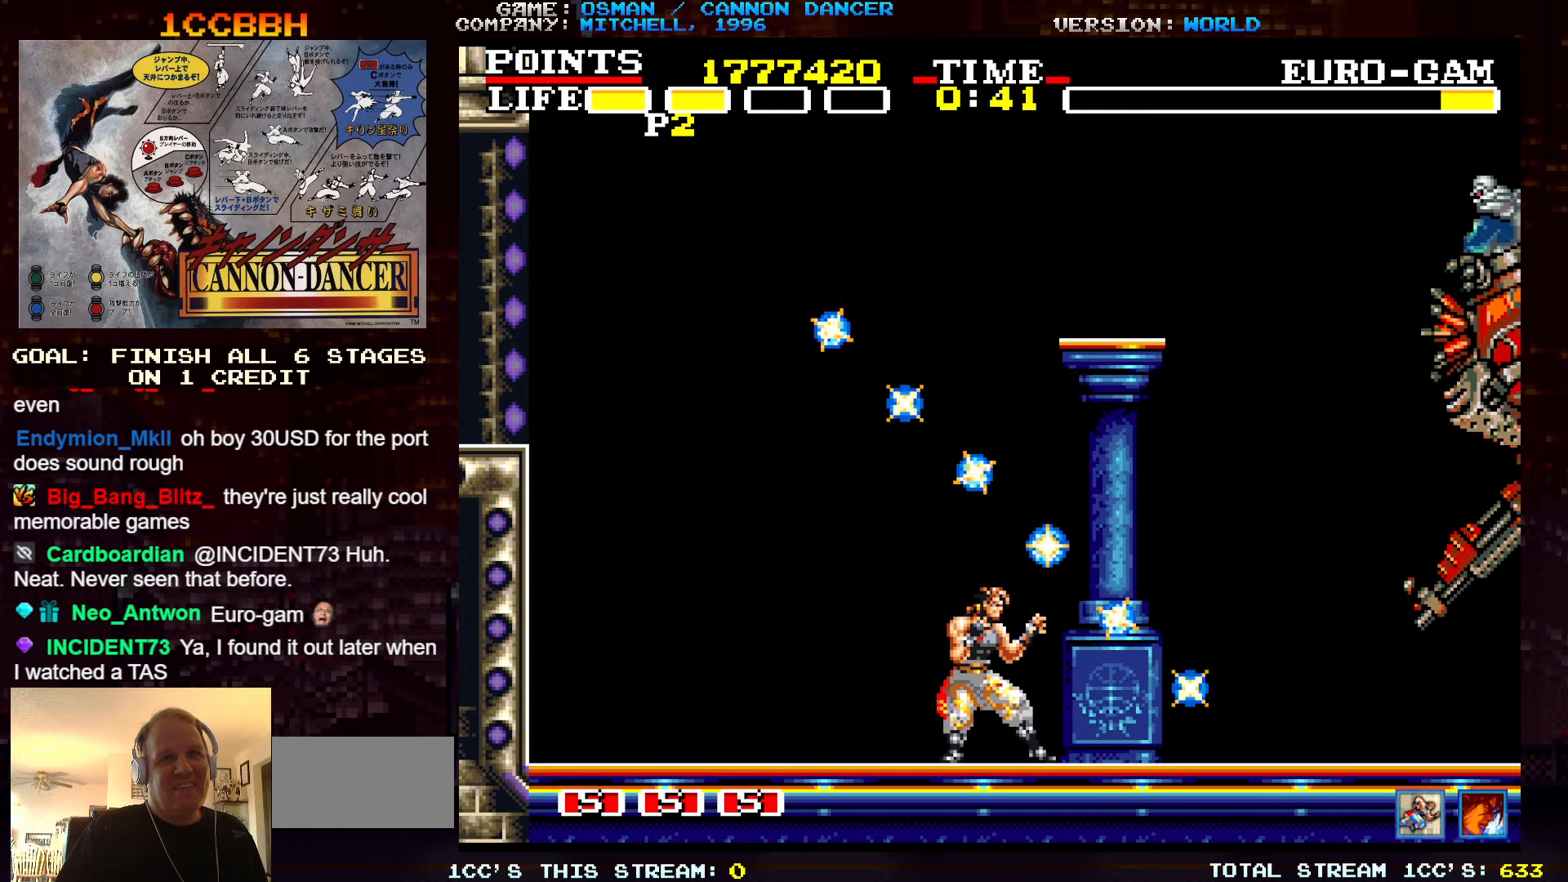
{"buttons": [], "left_stick": "center", "events": [[417, "SQUARE", "down"], [500, "SQUARE", "up"]]}
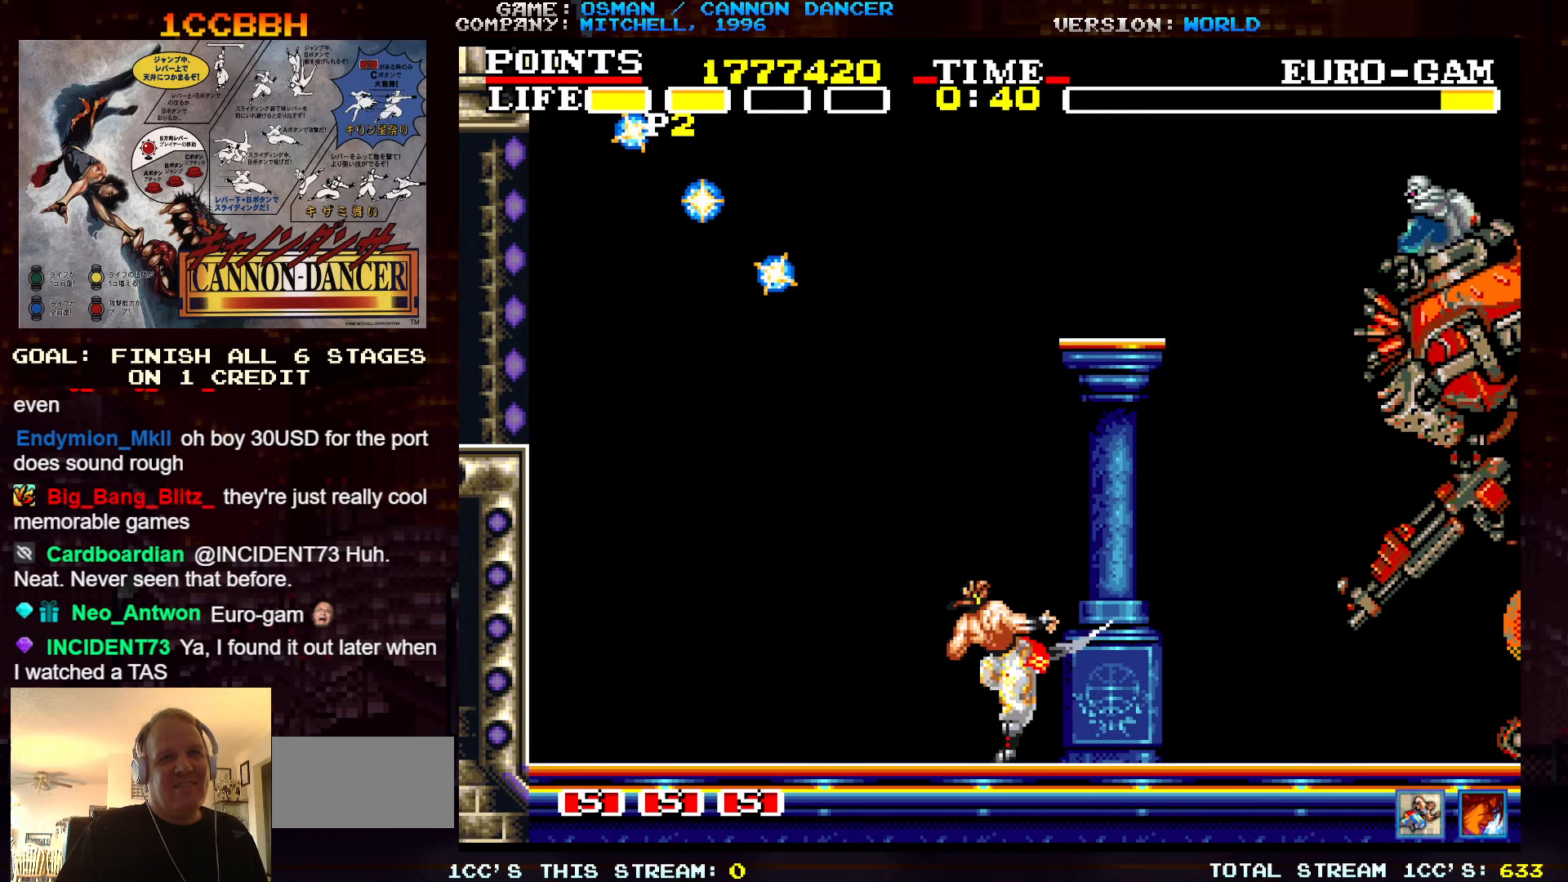
{"buttons": [], "left_stick": "down-left", "events": [[33, "TRIANGLE", "down"], [33, "left_stick", "down-left"], [117, "SQUARE", "down"], [117, "TRIANGLE", "up"], [167, "SQUARE", "up"], [267, "SQUARE", "down"], [317, "SQUARE", "up"], [383, "SQUARE", "down"], [433, "SQUARE", "up"], [450, "SQUARE", "down"], [483, "SQUARE", "up"]]}